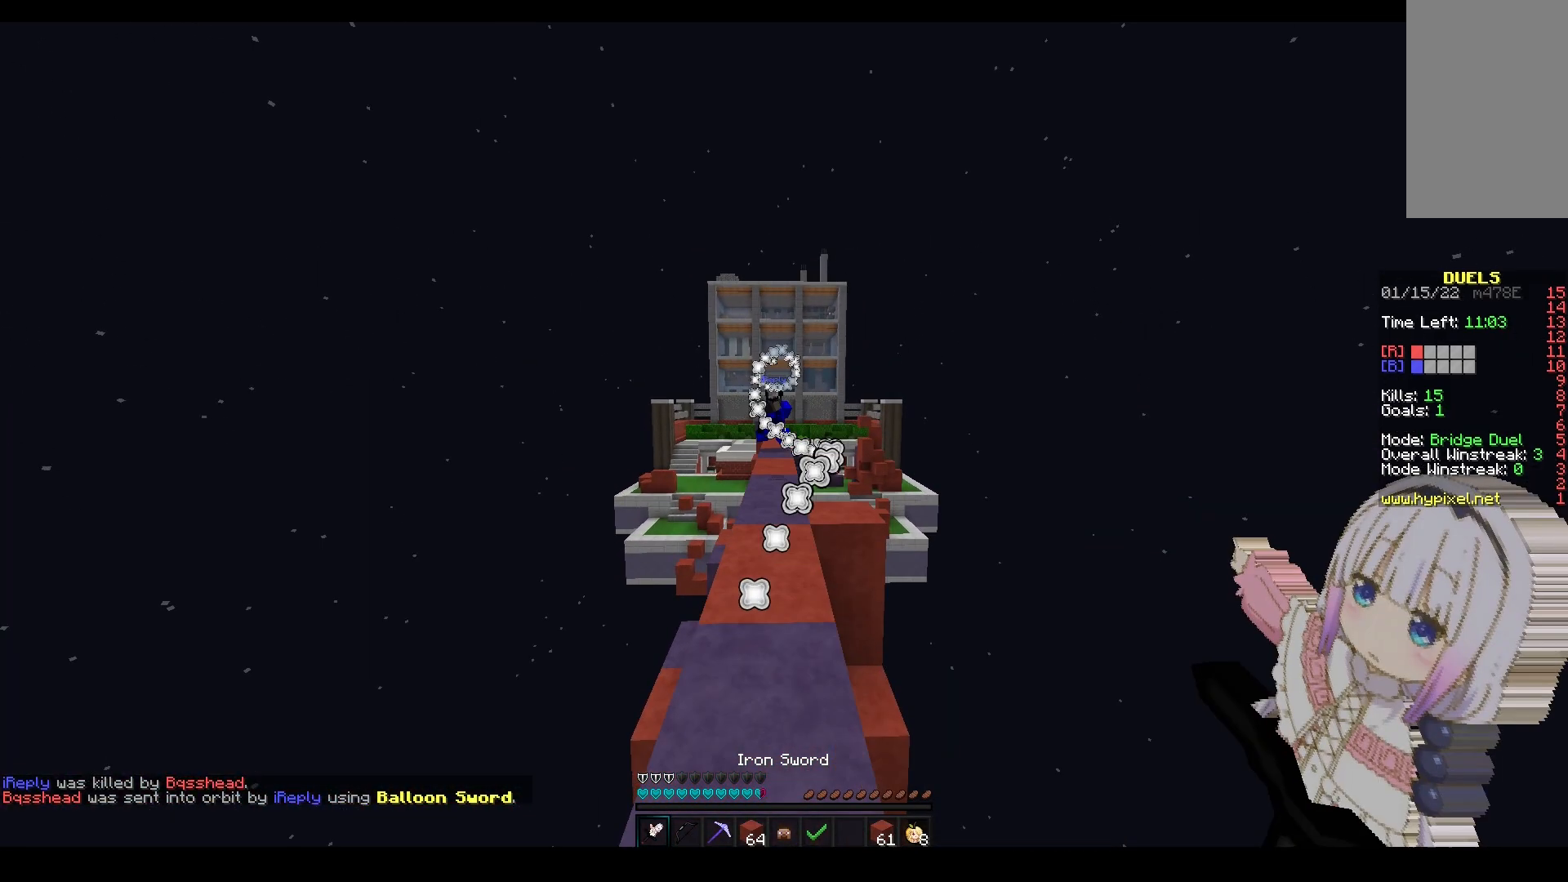
Gameplay with keyboard and mouse; each line is a JSON object with the keys and mouse buttons held at the frame after it. "events" lists presses ("down") and releases ("up") of "a", "d", "s", "space", "w", "mouse_left" and "mouse_right" between this image and that frame as [ms after this image, input, new state], when the widget could be followed in between. "mouse_left", "mouse_right" = the "left", "right" buttons of the "mouse" list. No other keys are recorded. Fast repeated clicks can show as one long hold. Mouse movement is not recorded.
{"keys": ["w"], "mouse": ["left", "right"], "events": [[67, "space", "down"], [167, "mouse_right", "down"], [183, "mouse_left", "down"], [333, "space", "up"]]}
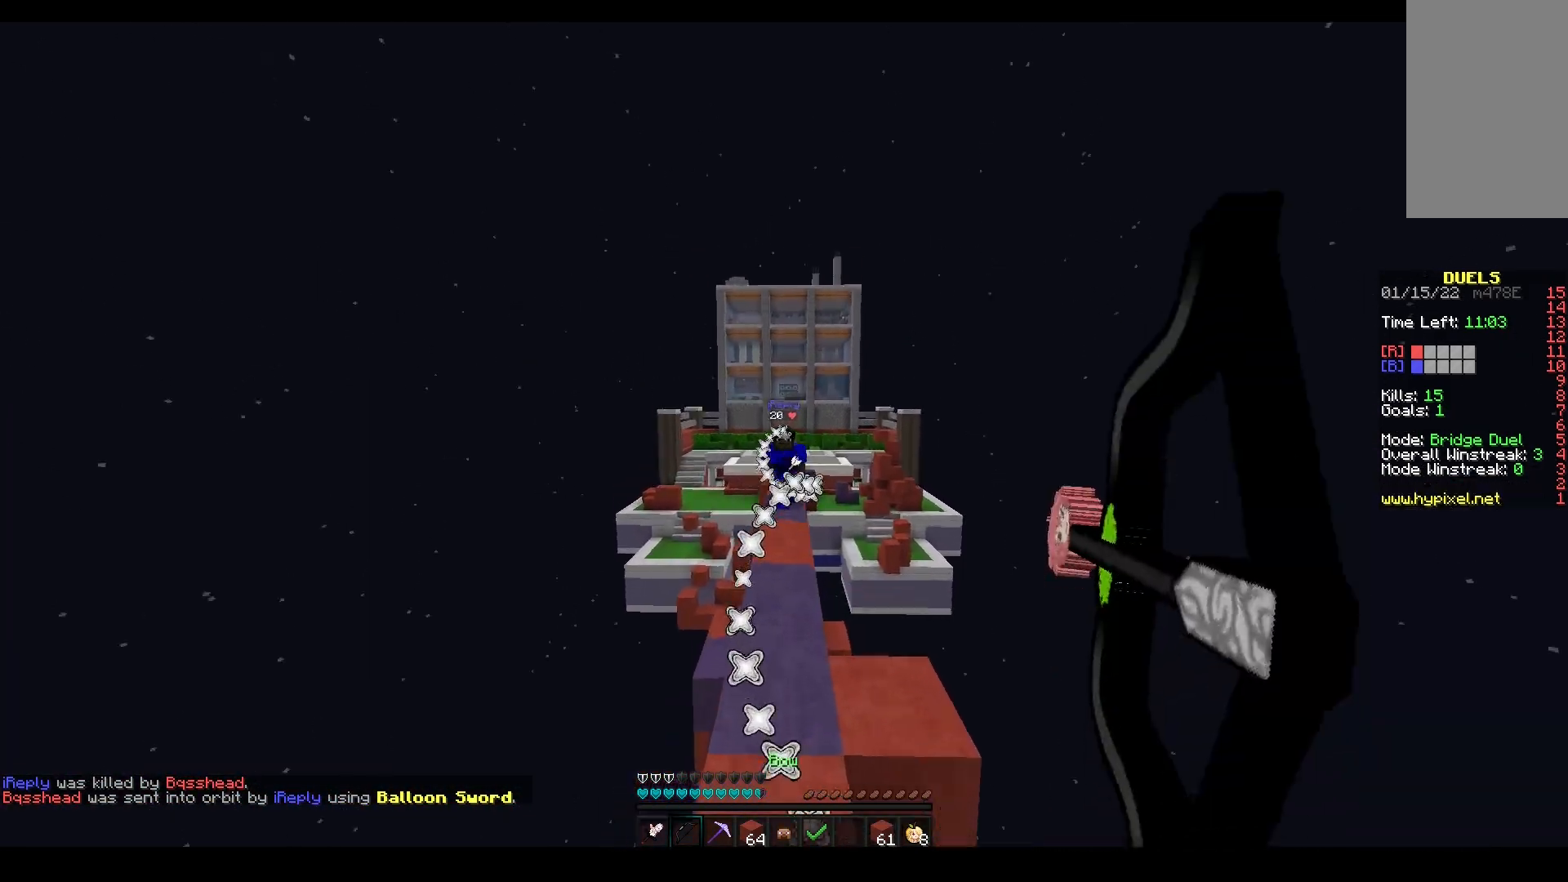
{"keys": ["w"], "mouse": ["left"], "events": [[117, "mouse_right", "up"]]}
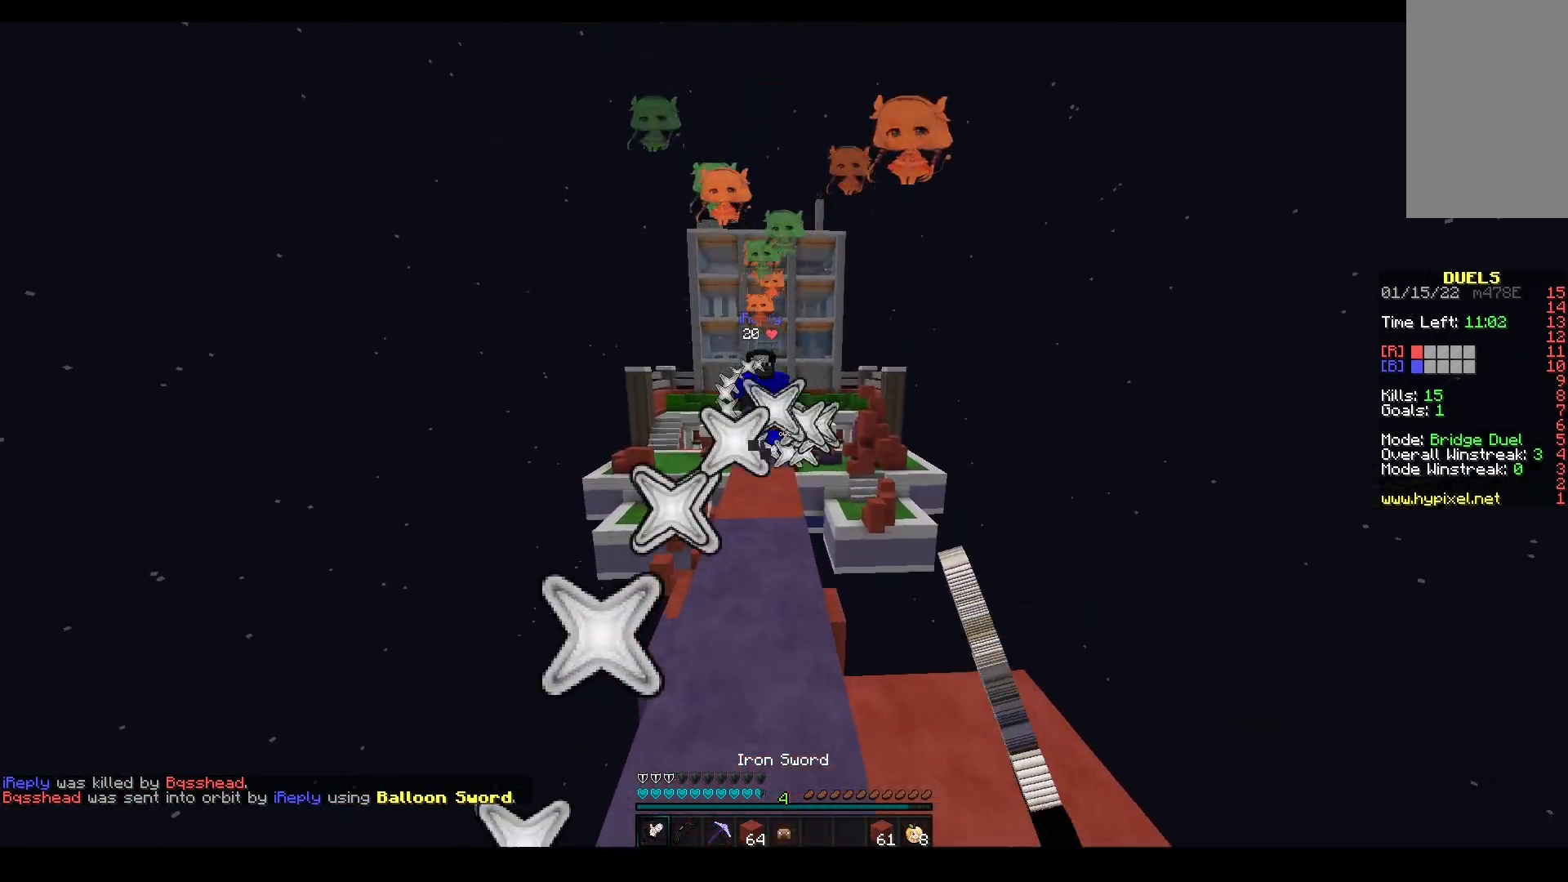
{"keys": ["w"], "mouse": ["left"], "events": [[117, "mouse_left", "up"], [117, "space", "down"], [350, "mouse_left", "down"], [483, "space", "up"]]}
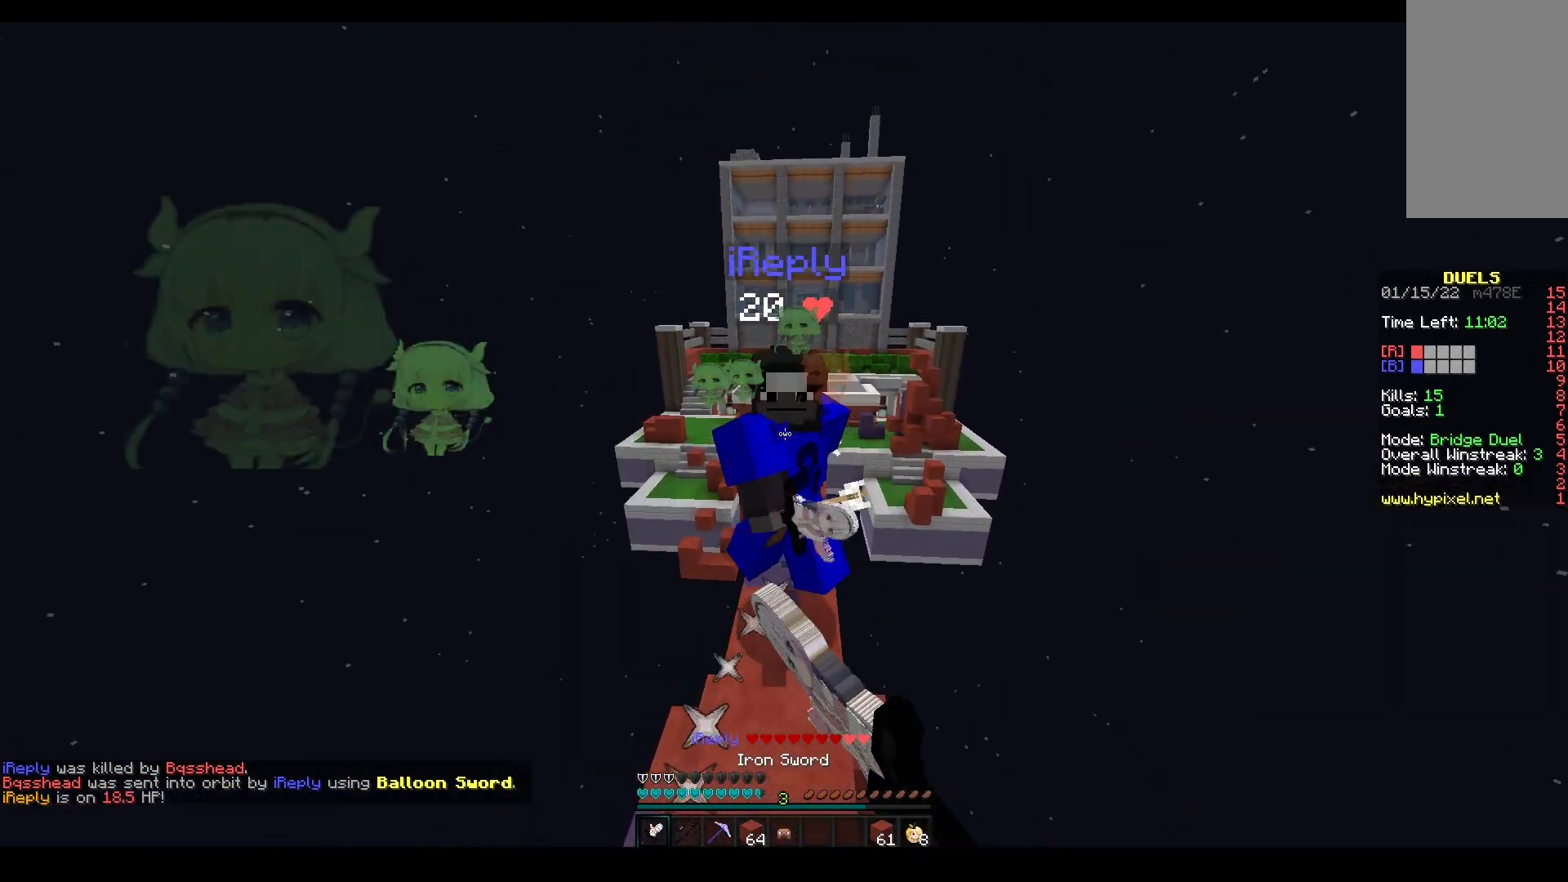
{"keys": ["w"], "mouse": ["left", "right"], "events": [[33, "mouse_right", "down"], [250, "mouse_right", "up"], [483, "mouse_right", "down"]]}
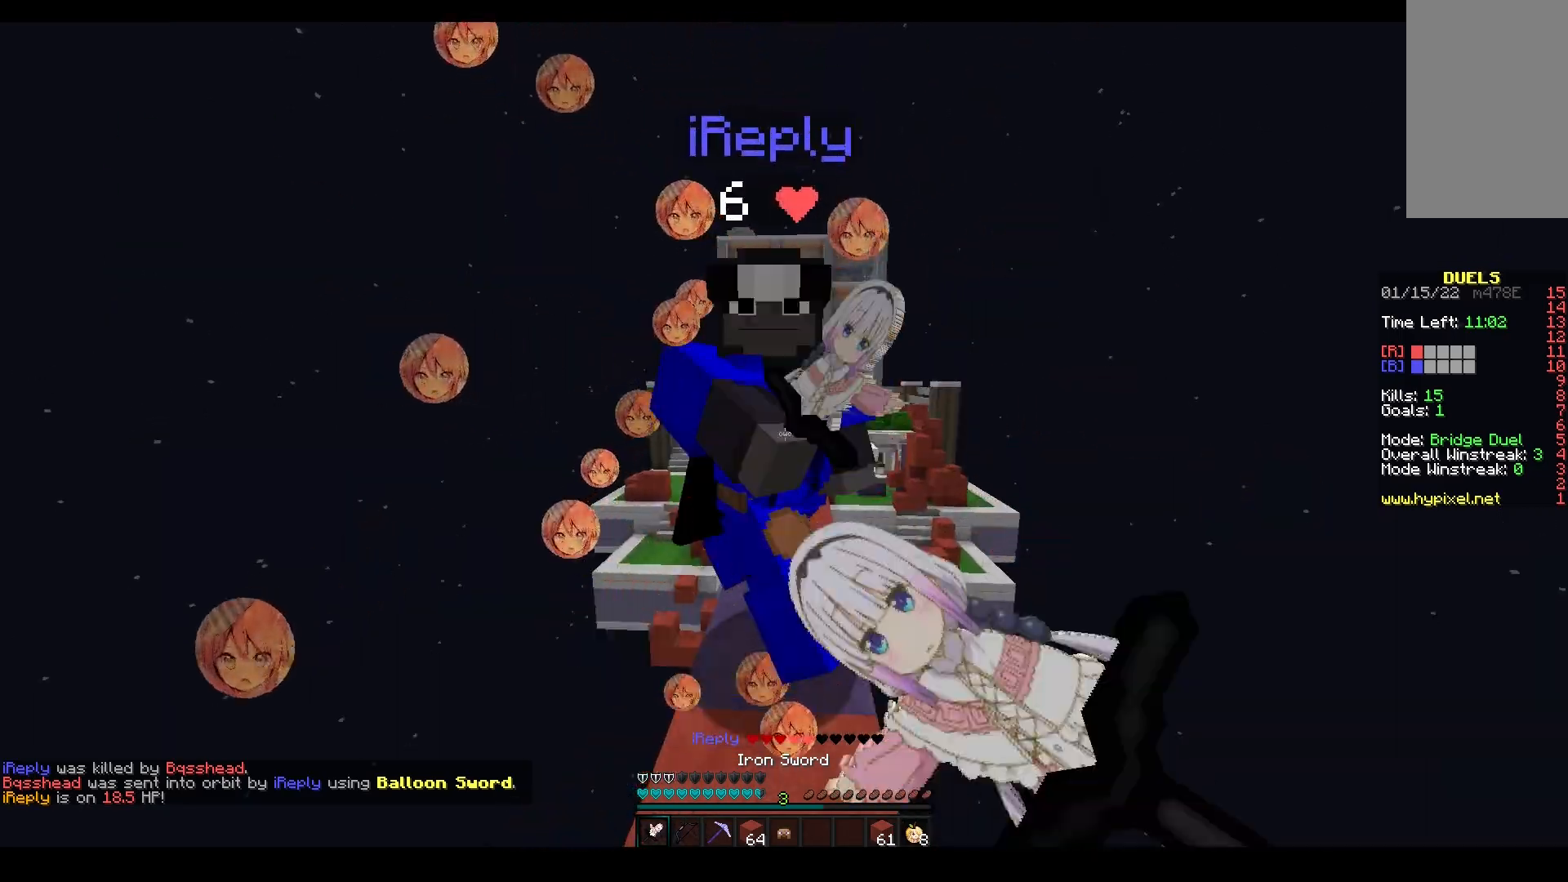
{"keys": ["w"], "mouse": ["left"], "events": [[167, "mouse_right", "up"]]}
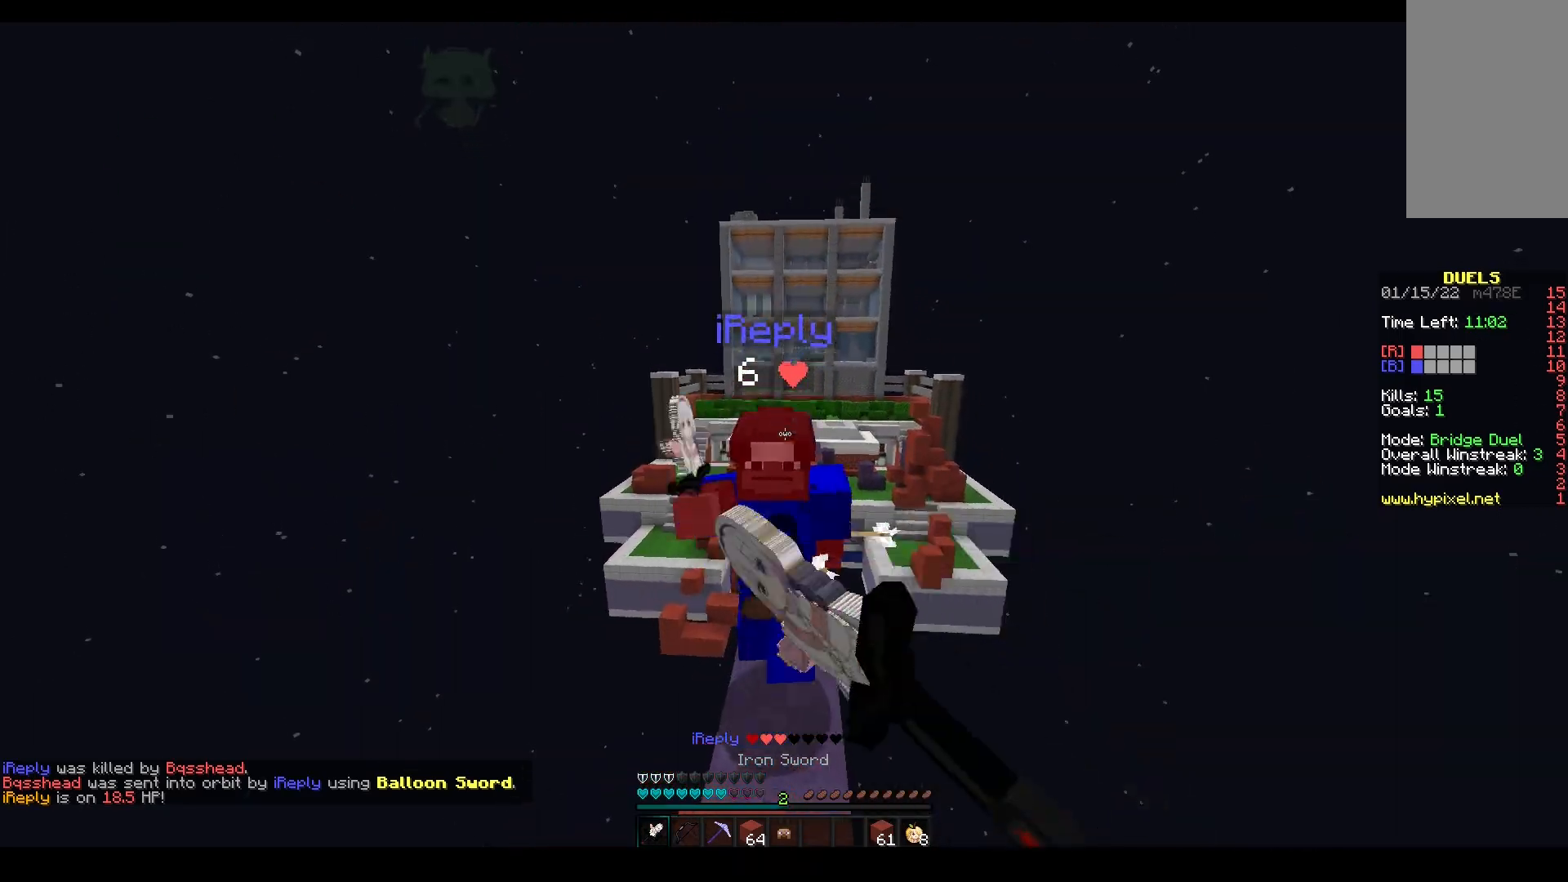
{"keys": ["space", "w"], "mouse": ["left"], "events": [[400, "mouse_left", "up"], [433, "space", "down"], [483, "mouse_left", "down"]]}
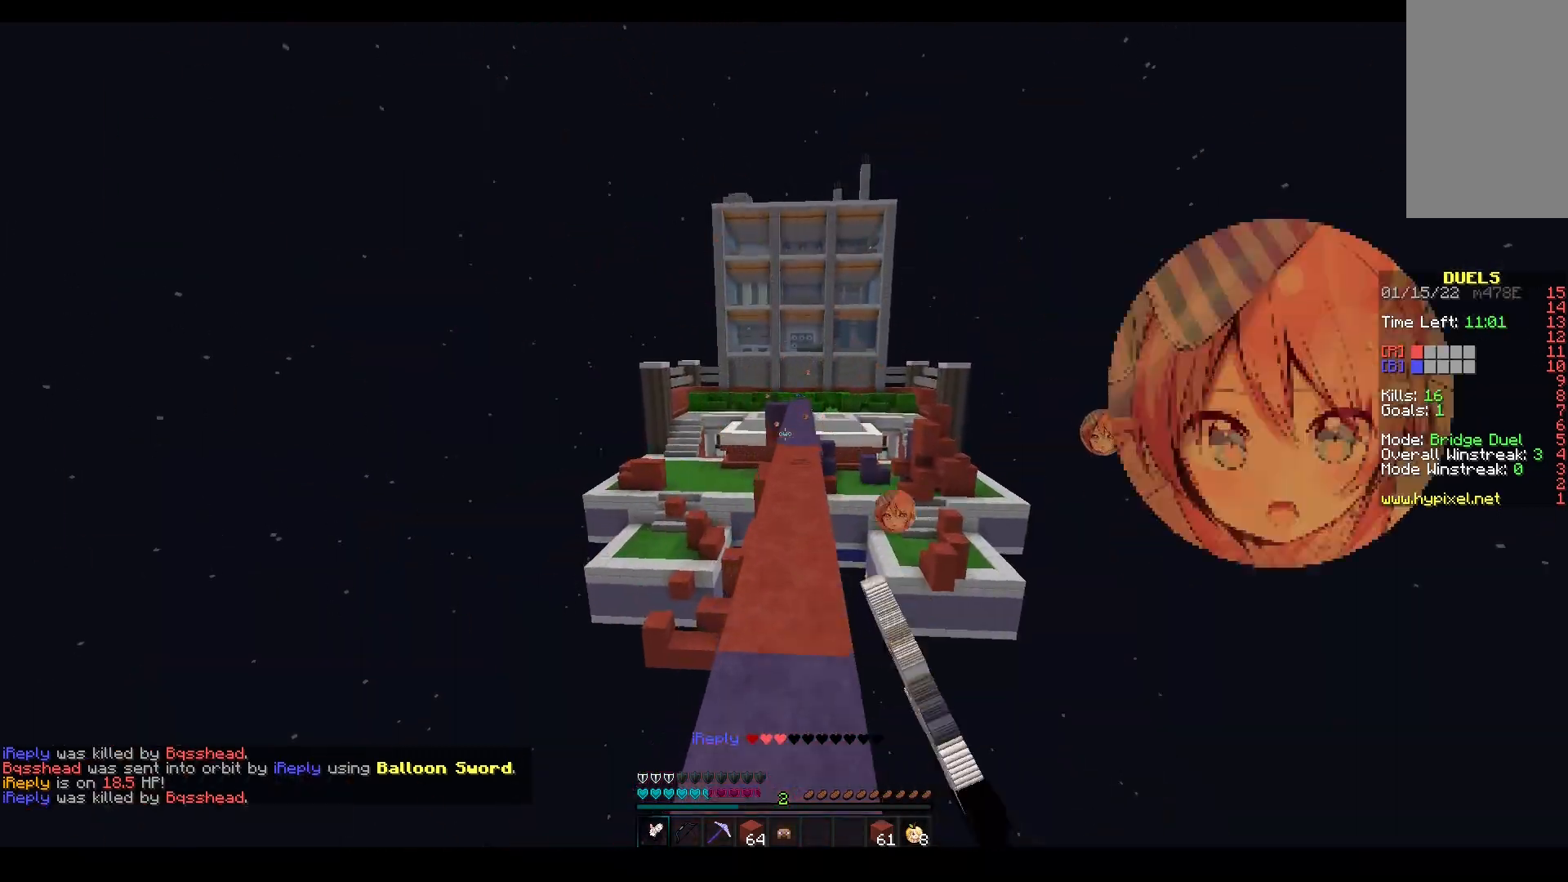
{"keys": ["w"], "mouse": ["right"], "events": [[83, "mouse_right", "down"], [267, "space", "up"], [417, "mouse_left", "up"]]}
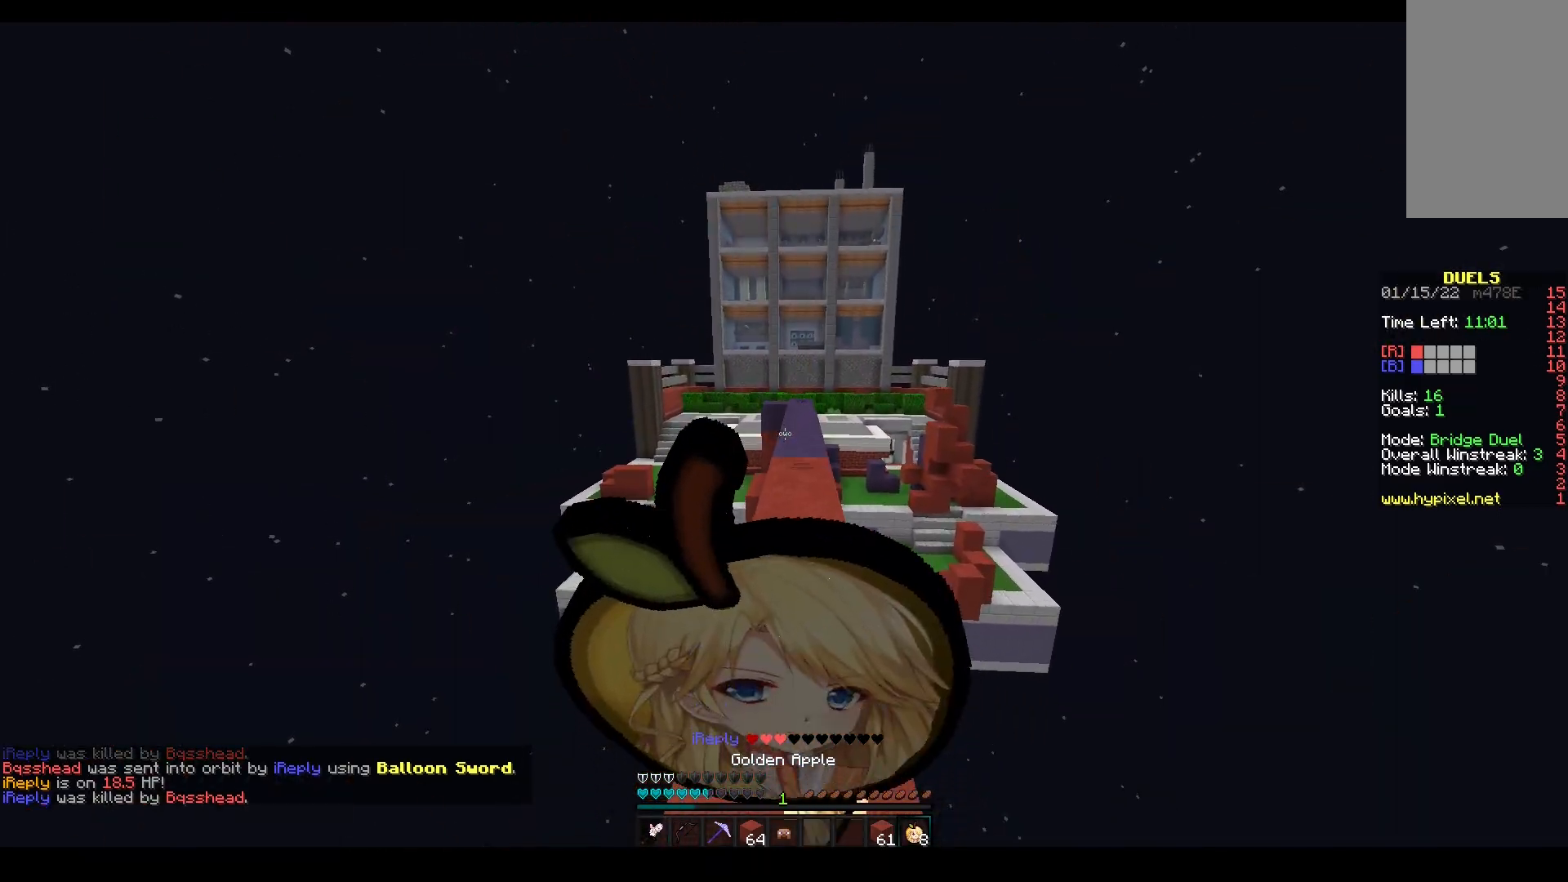
{"keys": ["w"], "mouse": ["right"], "events": []}
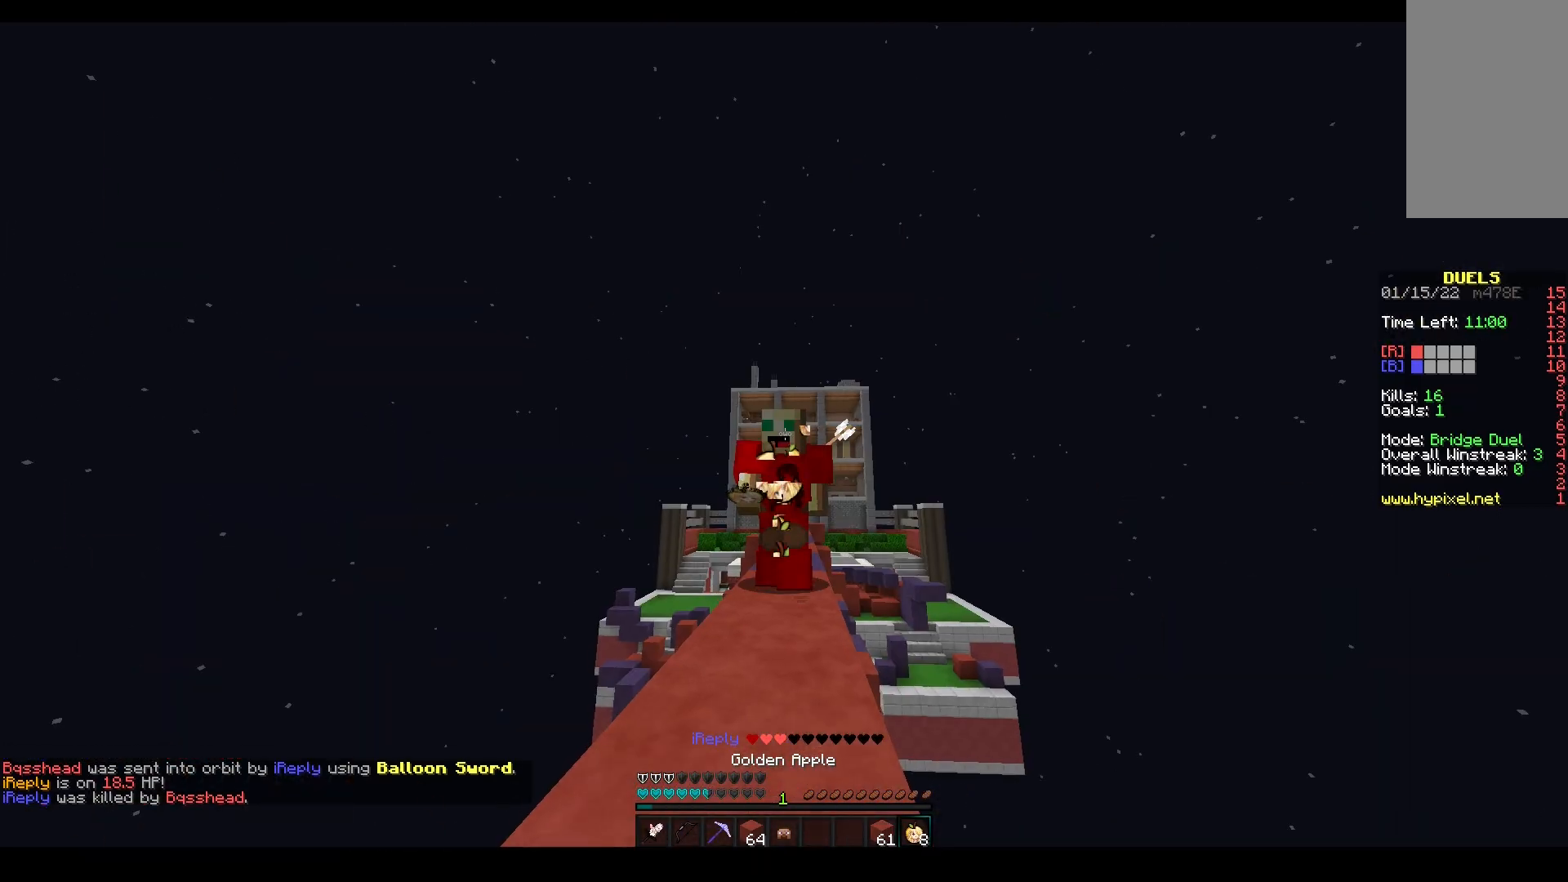
{"keys": ["w"], "mouse": ["right"], "events": []}
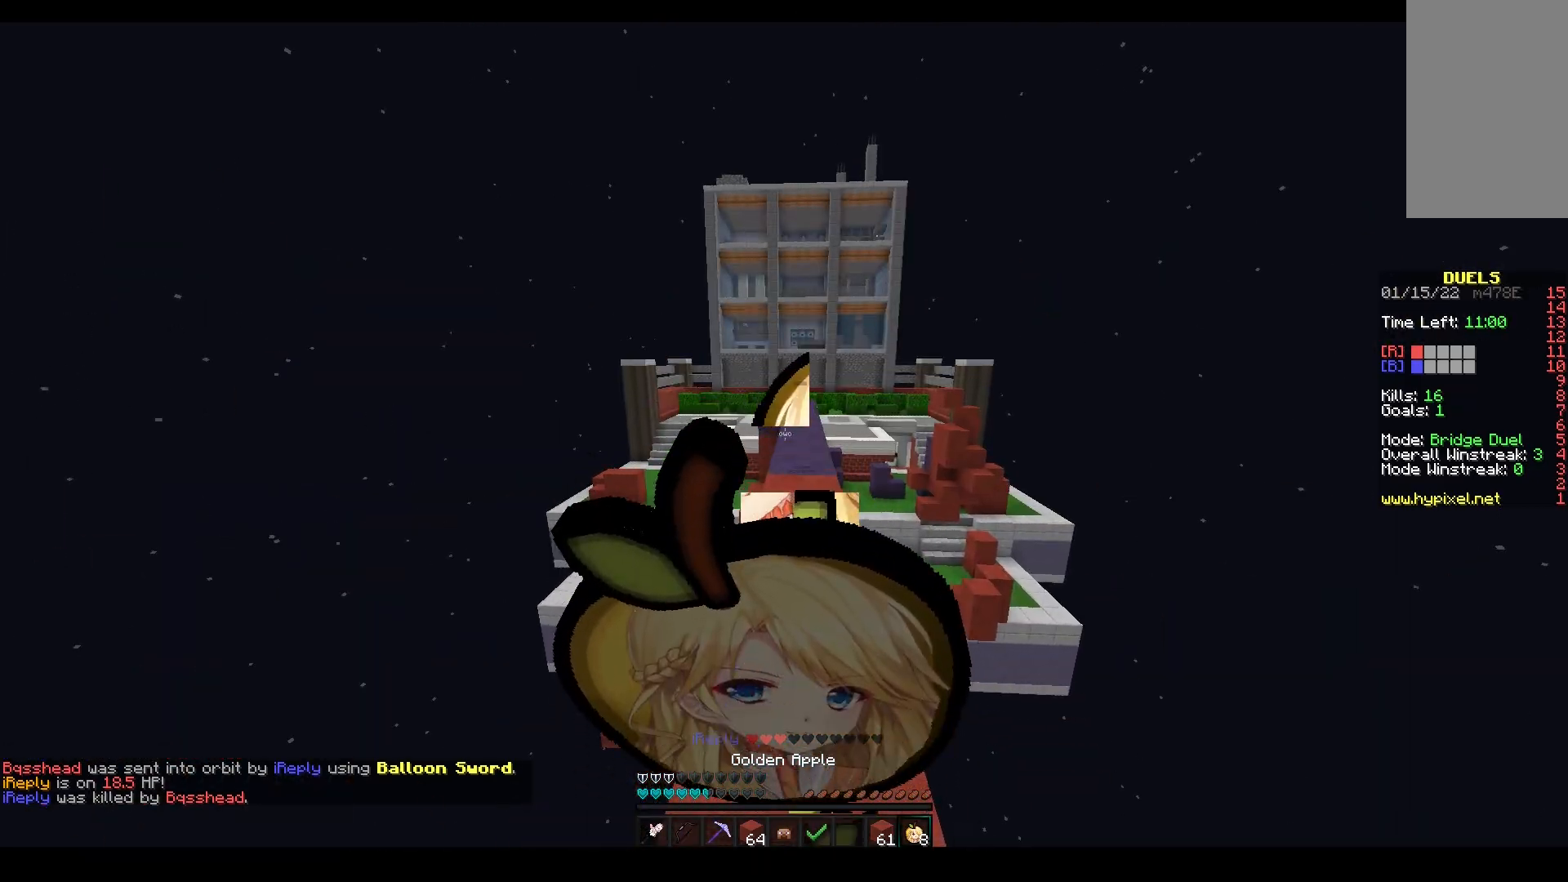
{"keys": ["space", "w"], "mouse": ["left"], "events": [[250, "mouse_left", "down"], [383, "mouse_right", "up"], [400, "space", "down"]]}
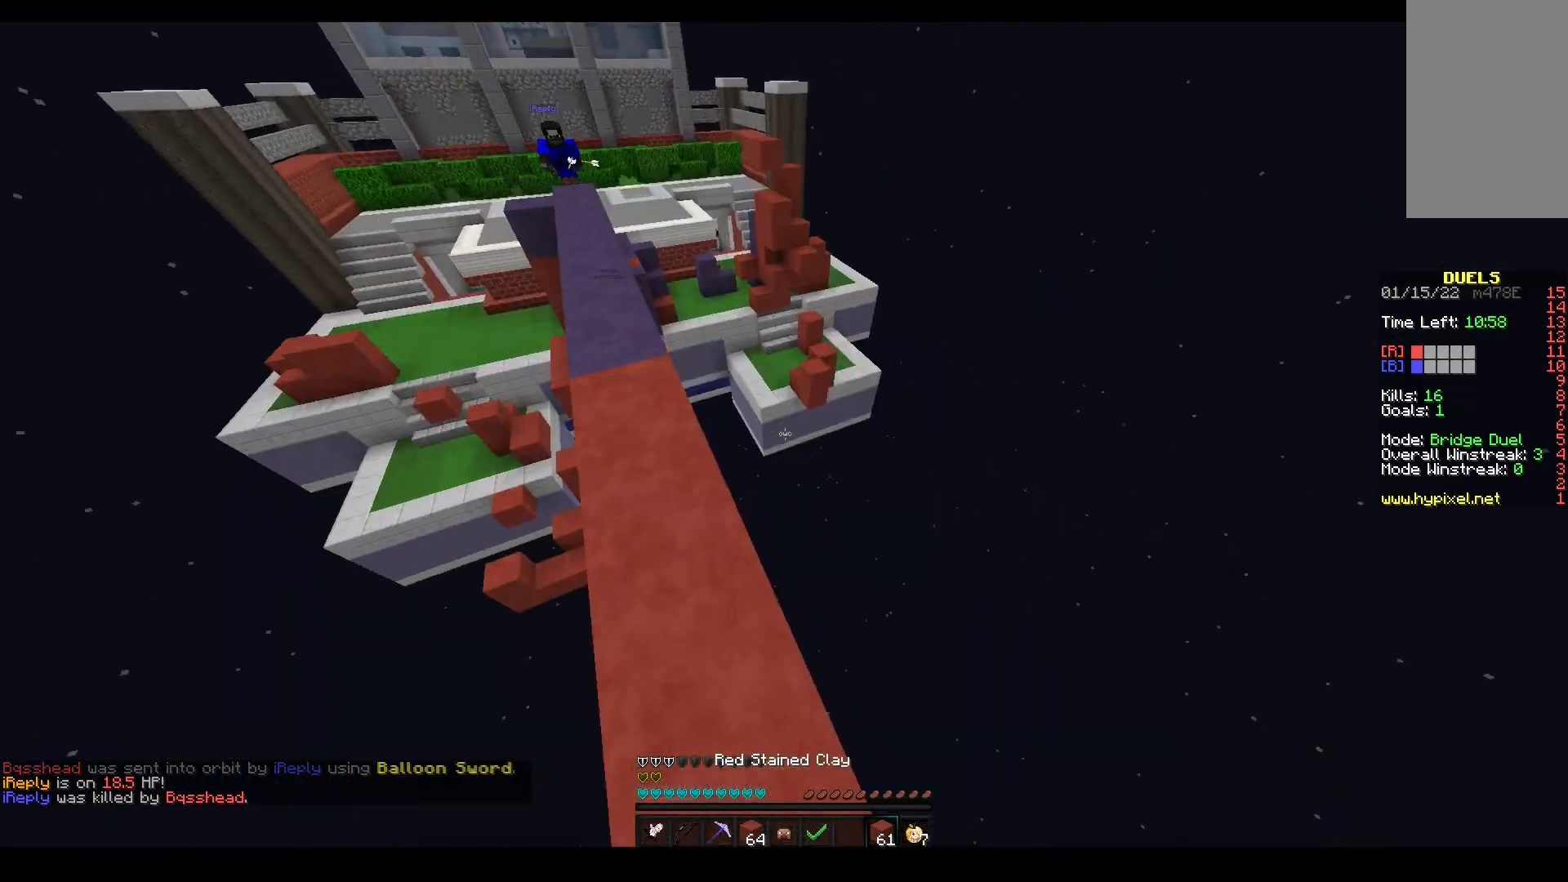
{"keys": ["a", "w"], "mouse": ["right"], "events": [[33, "mouse_left", "up"], [117, "d", "down"], [133, "space", "up"], [450, "d", "up"], [467, "mouse_right", "down"], [483, "a", "down"]]}
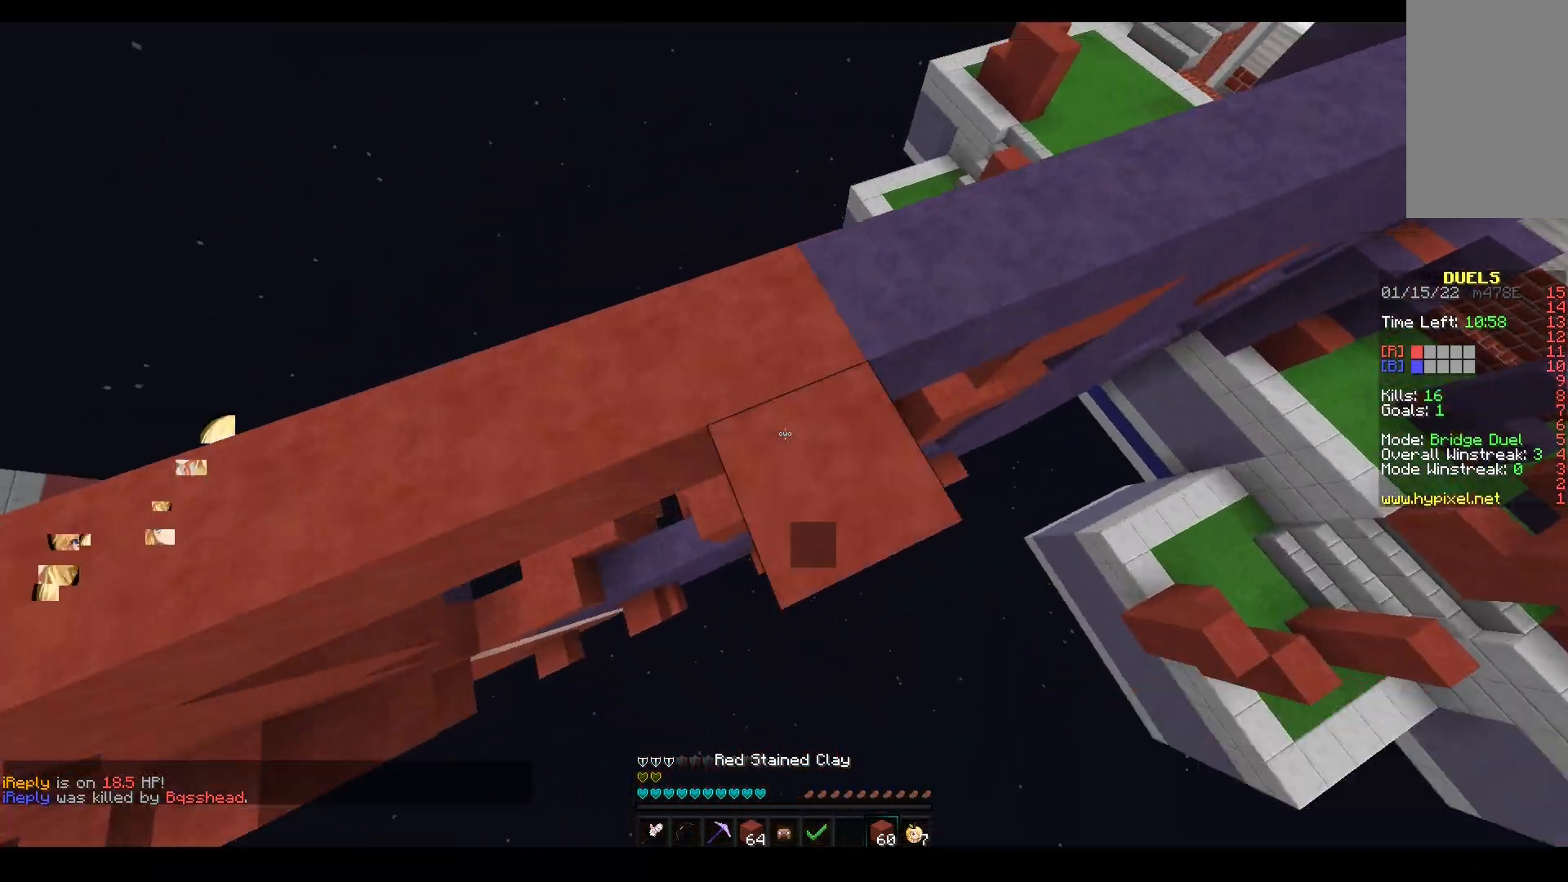
{"keys": ["a", "w"], "mouse": [], "events": [[100, "space", "down"], [167, "mouse_right", "up"], [367, "space", "up"]]}
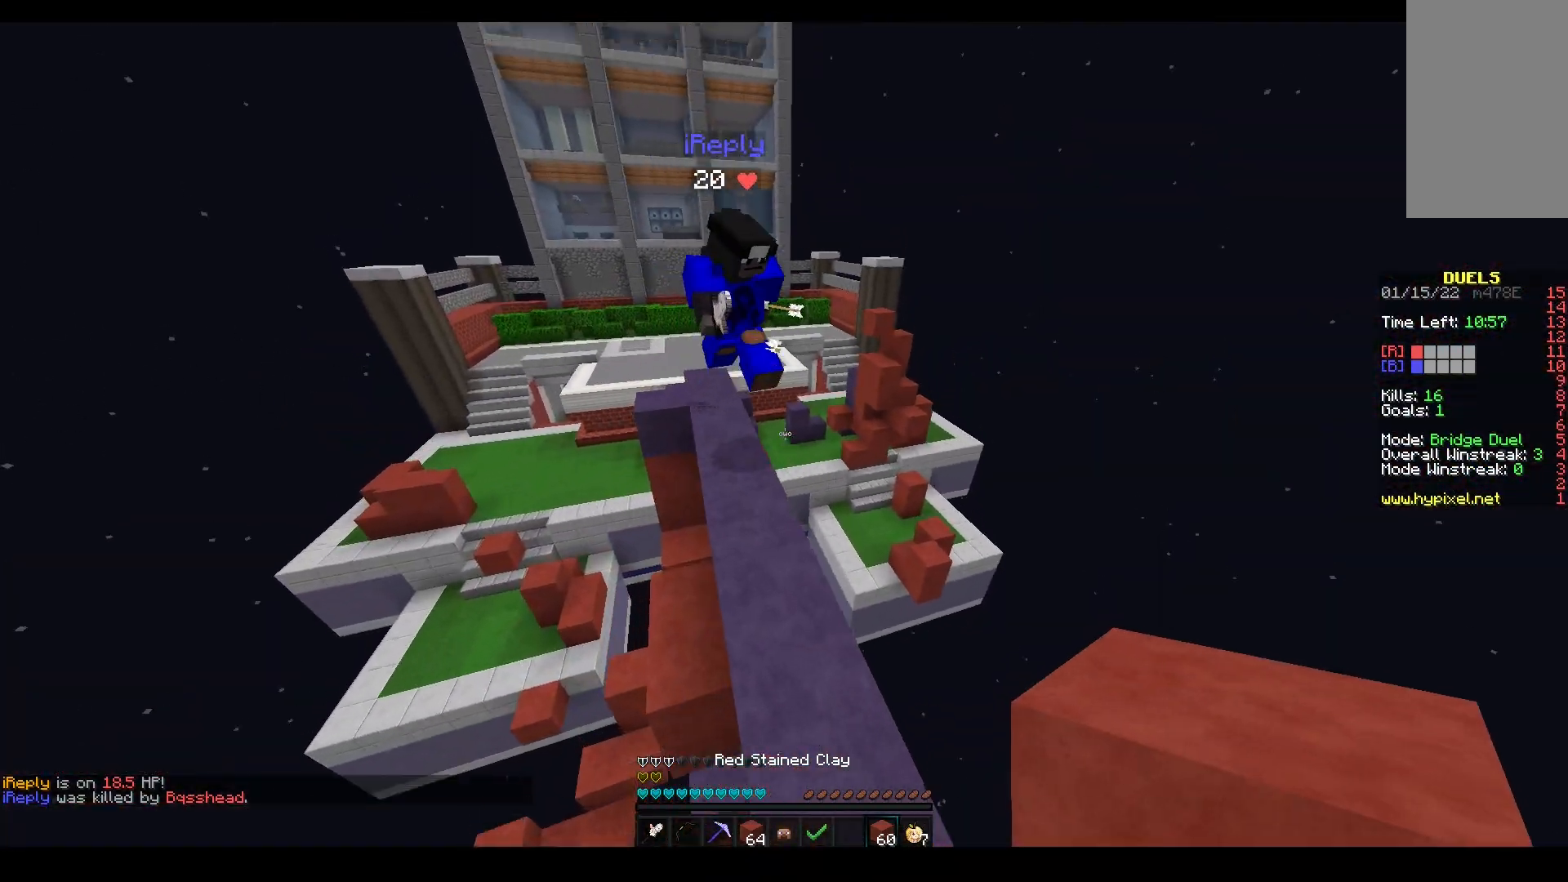
{"keys": ["w"], "mouse": ["left"], "events": [[50, "a", "up"], [100, "mouse_left", "down"], [300, "mouse_right", "down"], [400, "mouse_right", "up"]]}
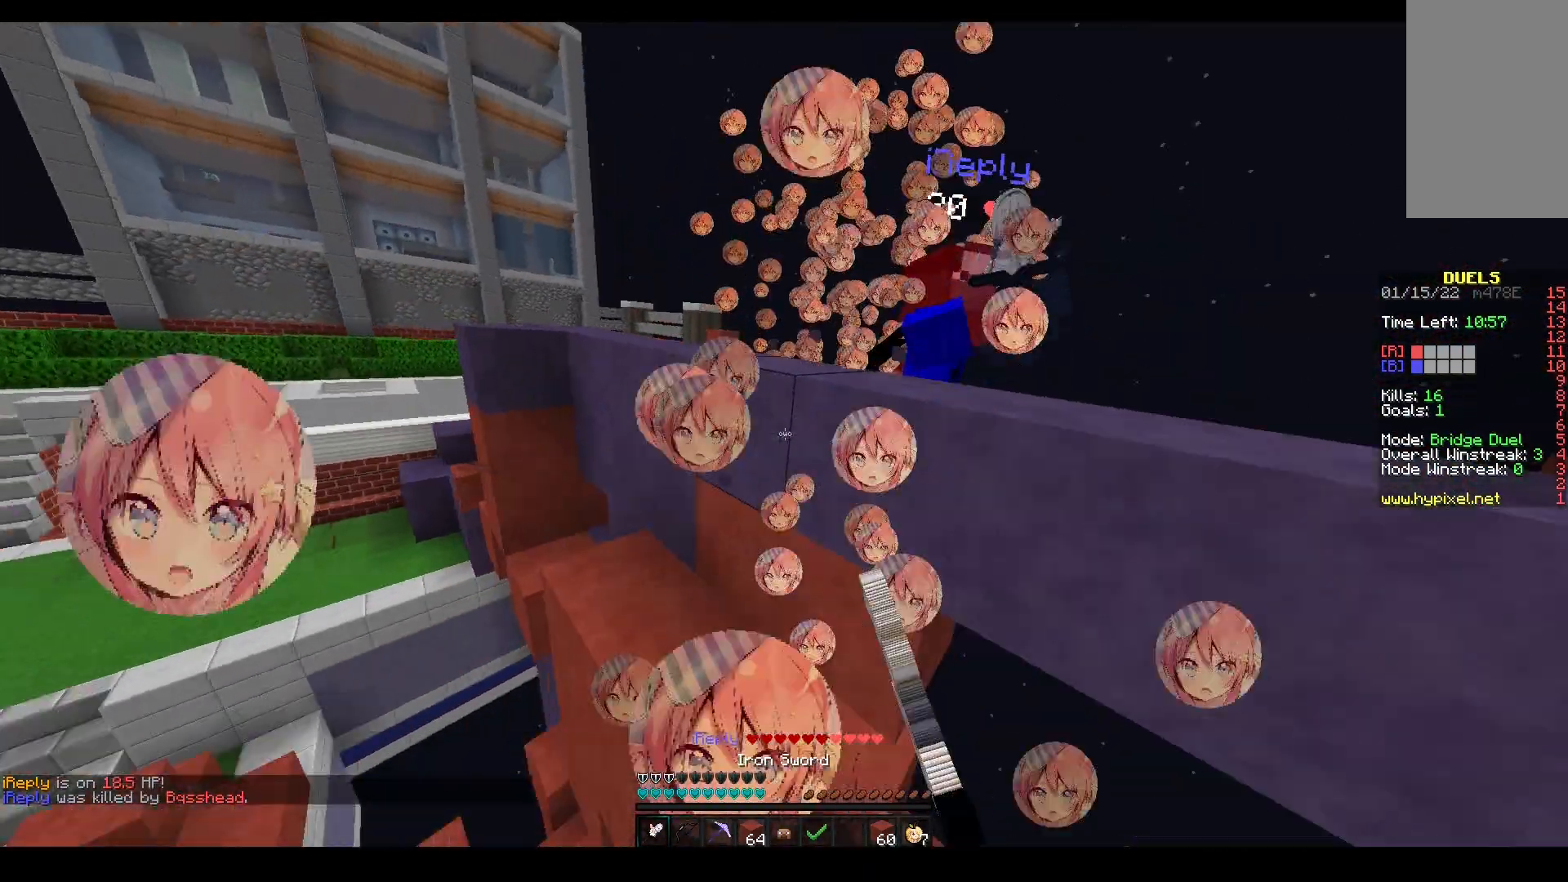
{"keys": ["w"], "mouse": [], "events": [[100, "mouse_left", "up"], [133, "mouse_right", "down"], [283, "mouse_right", "up"]]}
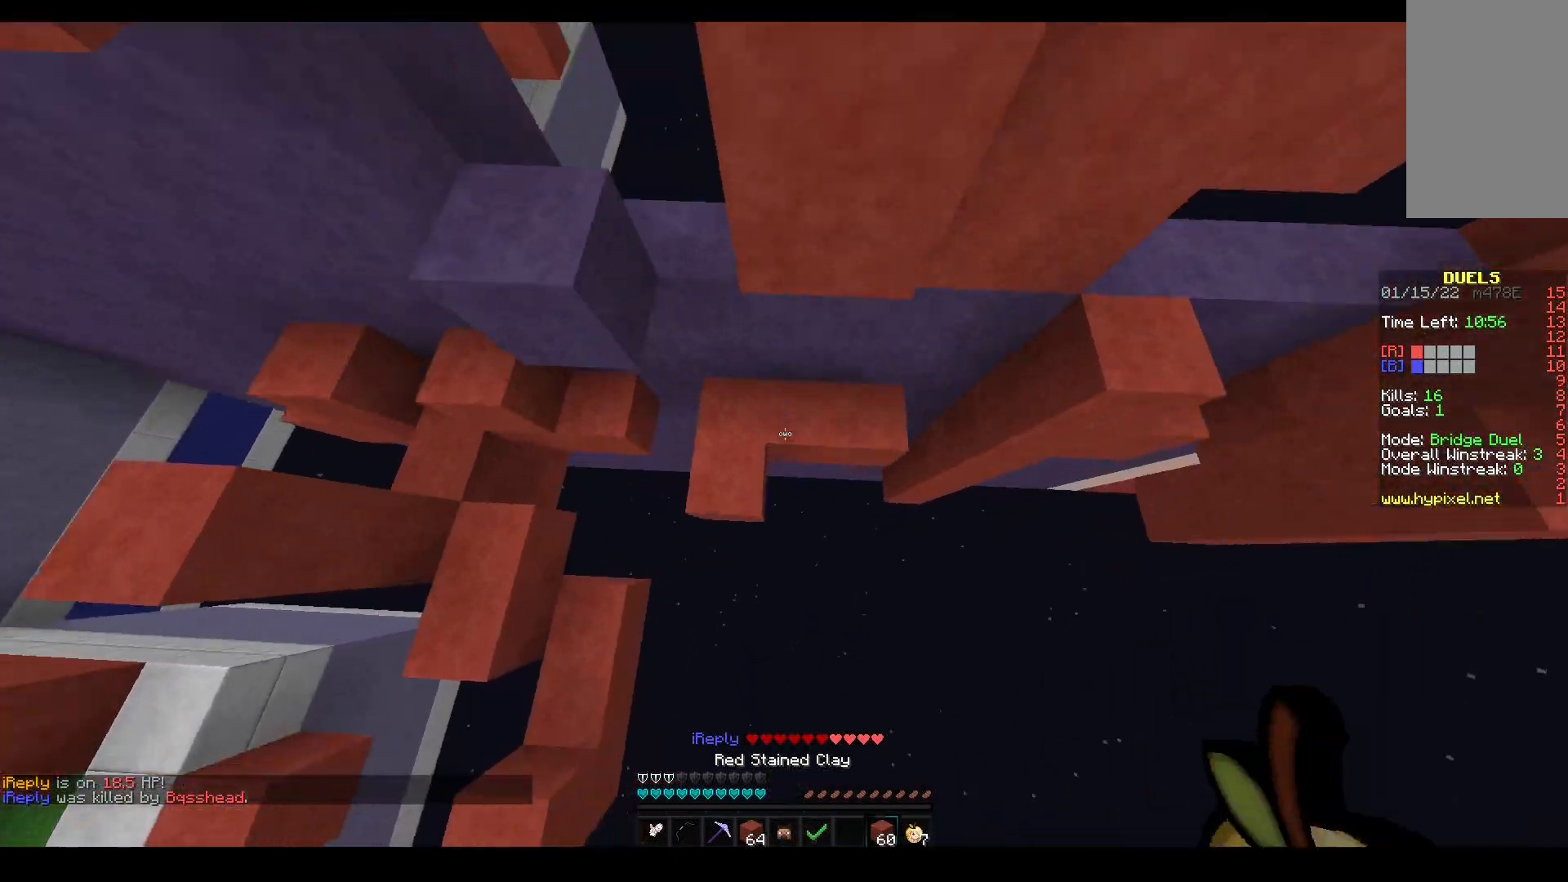
{"keys": ["a", "w"], "mouse": [], "events": [[33, "mouse_right", "down"], [283, "a", "down"], [317, "mouse_right", "up"]]}
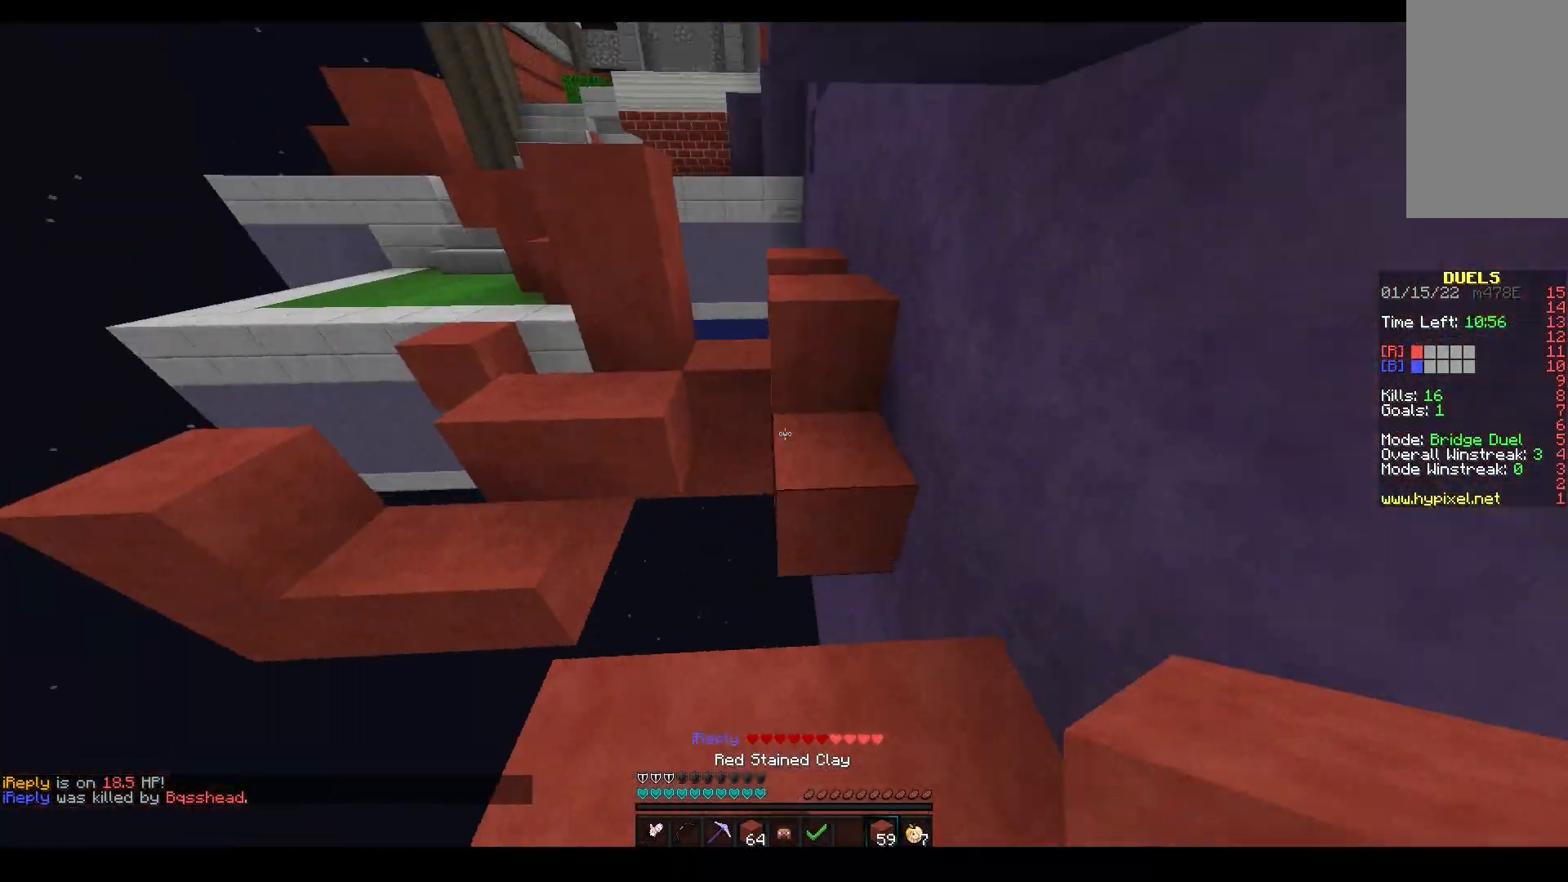
{"keys": ["a", "w"], "mouse": ["right"], "events": [[100, "space", "down"], [317, "a", "up"], [333, "space", "up"], [383, "a", "down"], [467, "mouse_right", "down"]]}
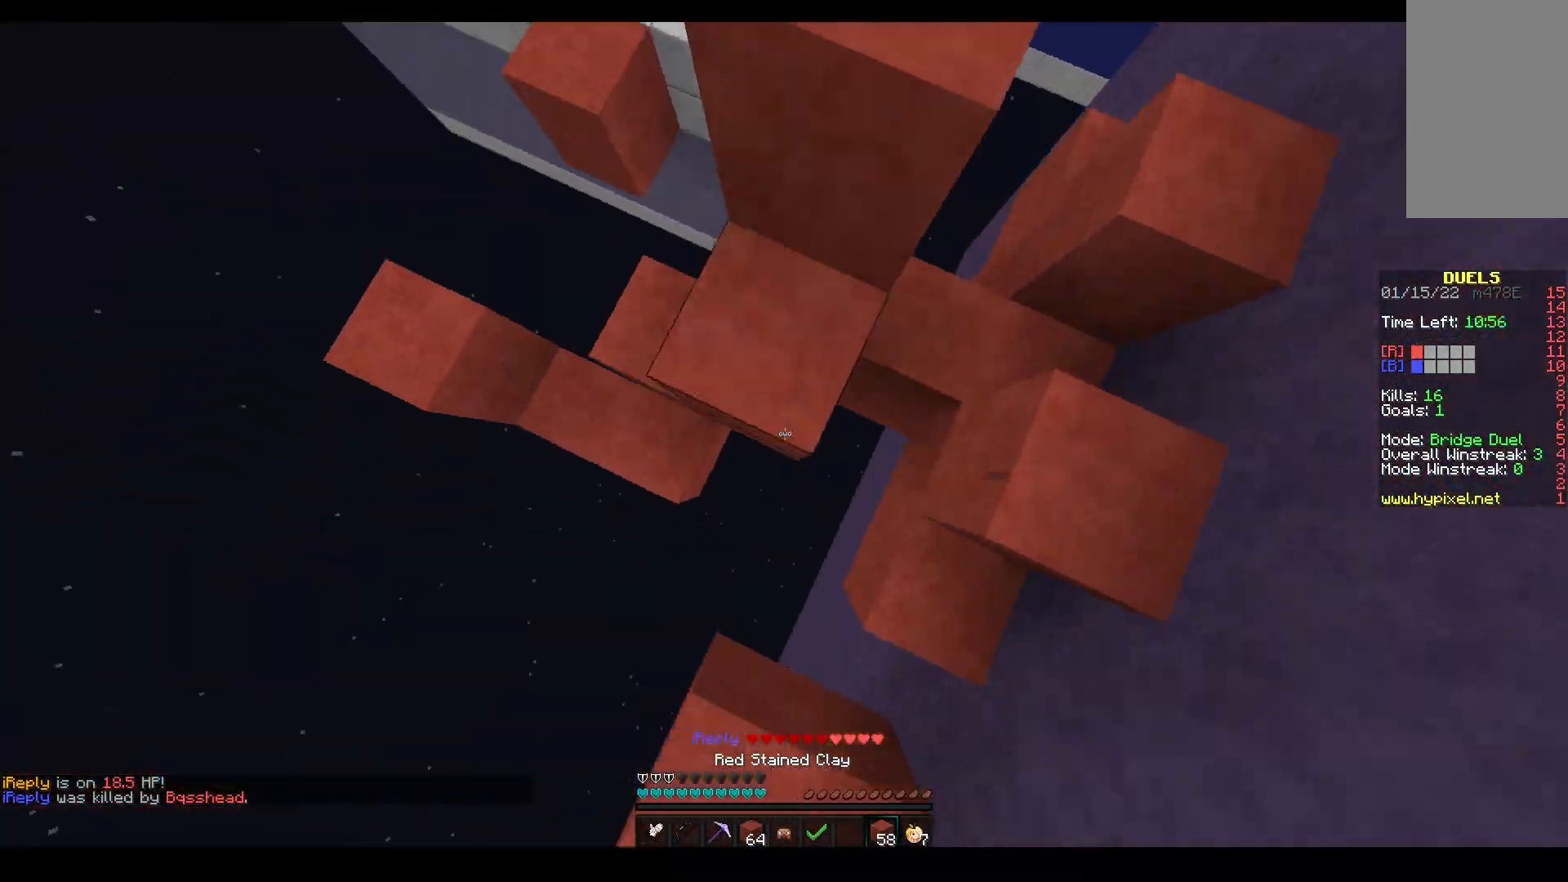
{"keys": ["w"], "mouse": ["right"], "events": [[150, "space", "down"], [183, "mouse_right", "up"], [200, "a", "up"], [350, "mouse_right", "down"], [417, "space", "up"]]}
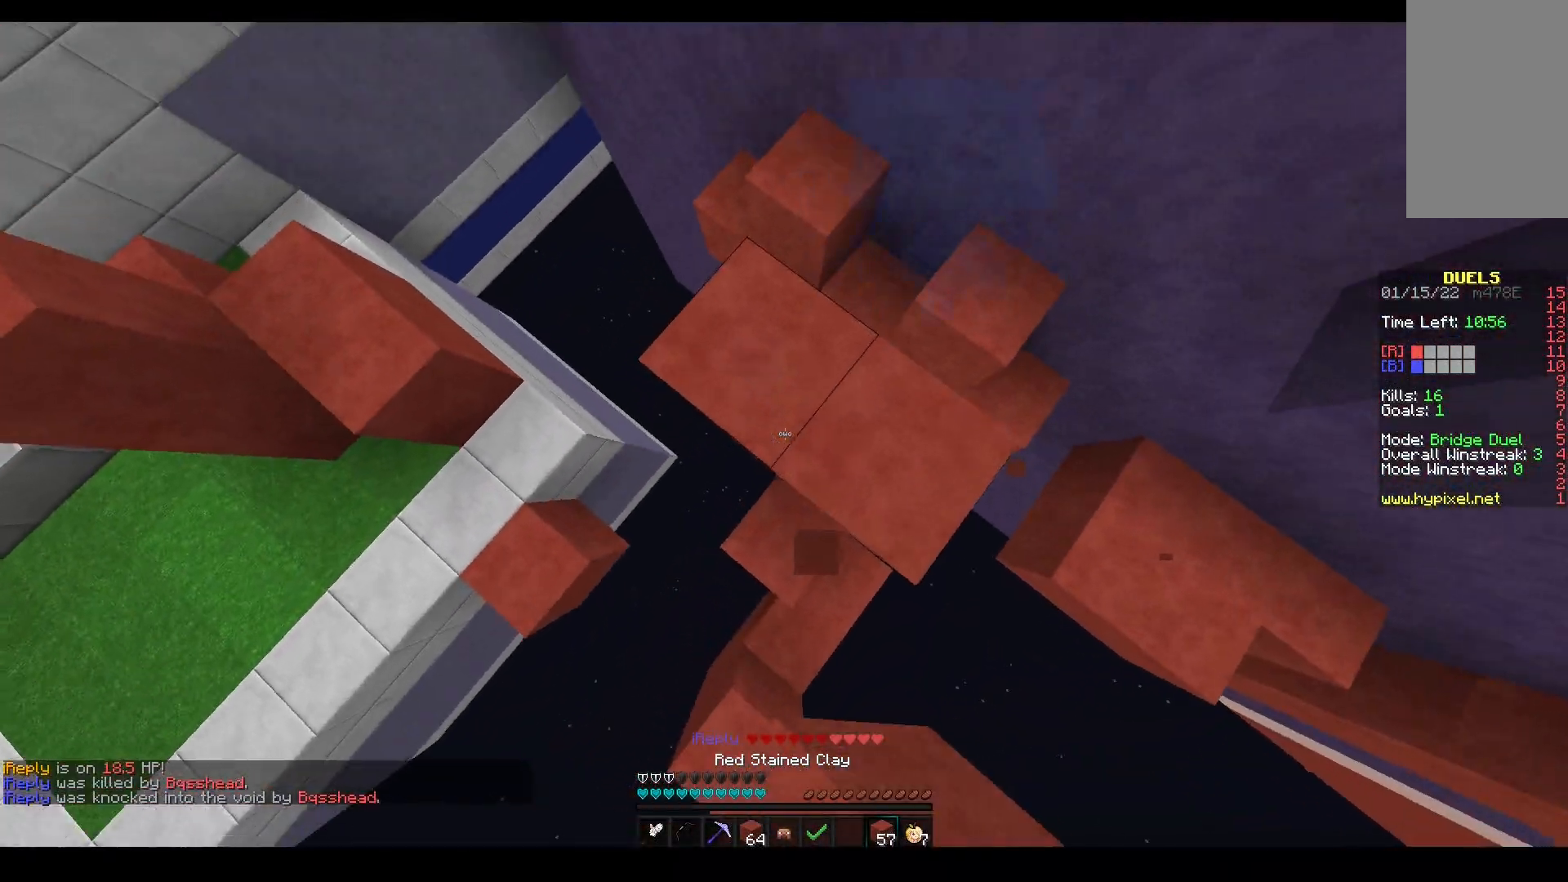
{"keys": ["a", "space", "w"], "mouse": [], "events": [[50, "a", "down"], [167, "mouse_right", "up"], [217, "a", "up"], [333, "space", "down"], [483, "a", "down"]]}
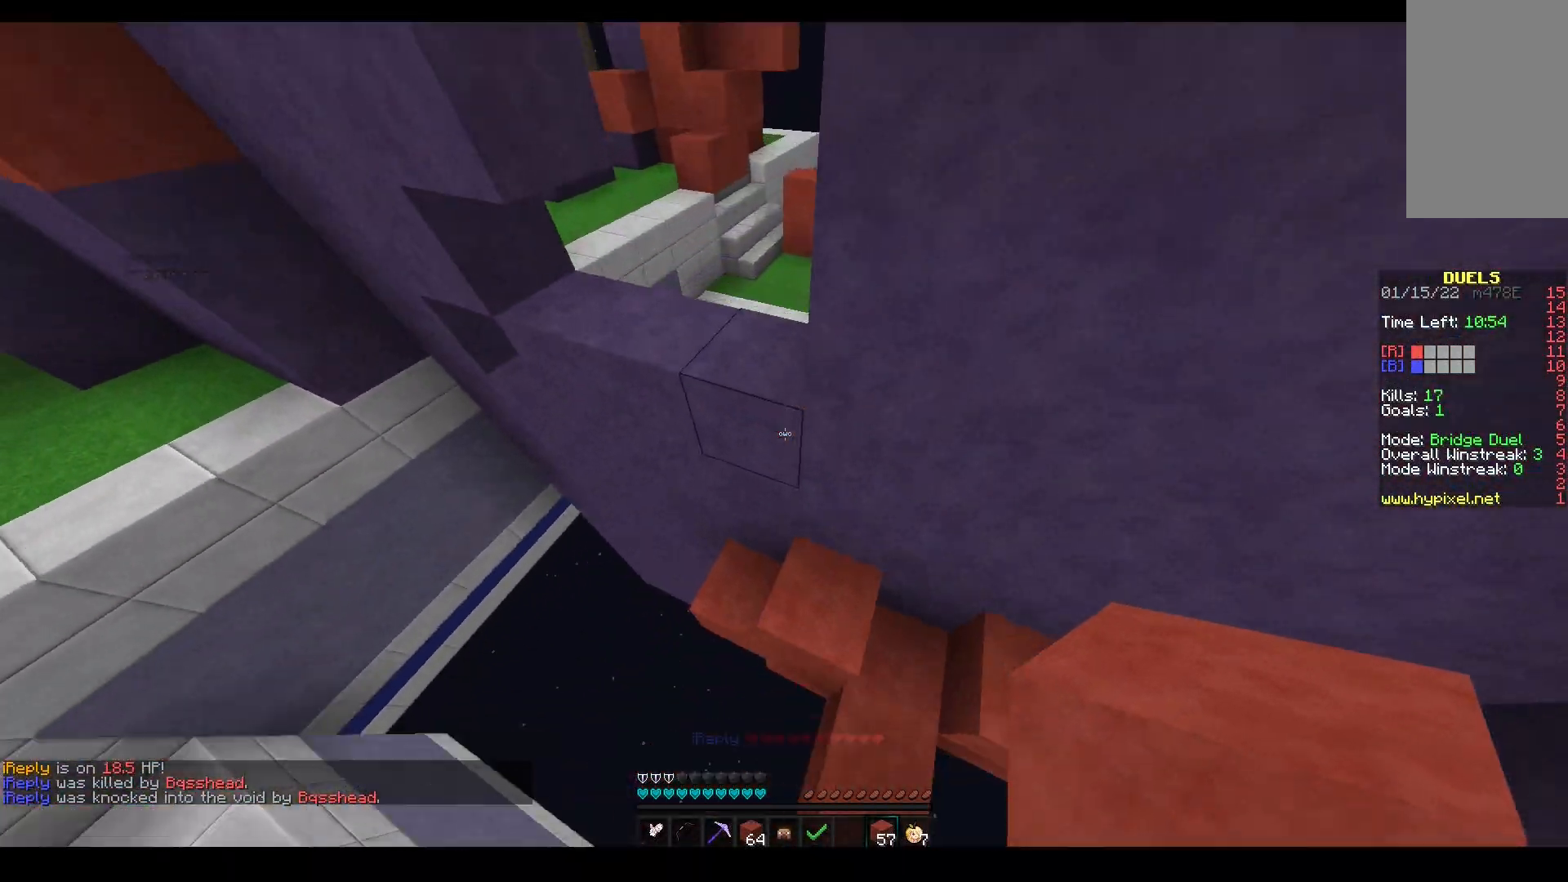
{"keys": ["d", "w"], "mouse": ["right"], "events": [[83, "mouse_right", "down"], [83, "space", "up"], [350, "a", "up"], [417, "d", "down"]]}
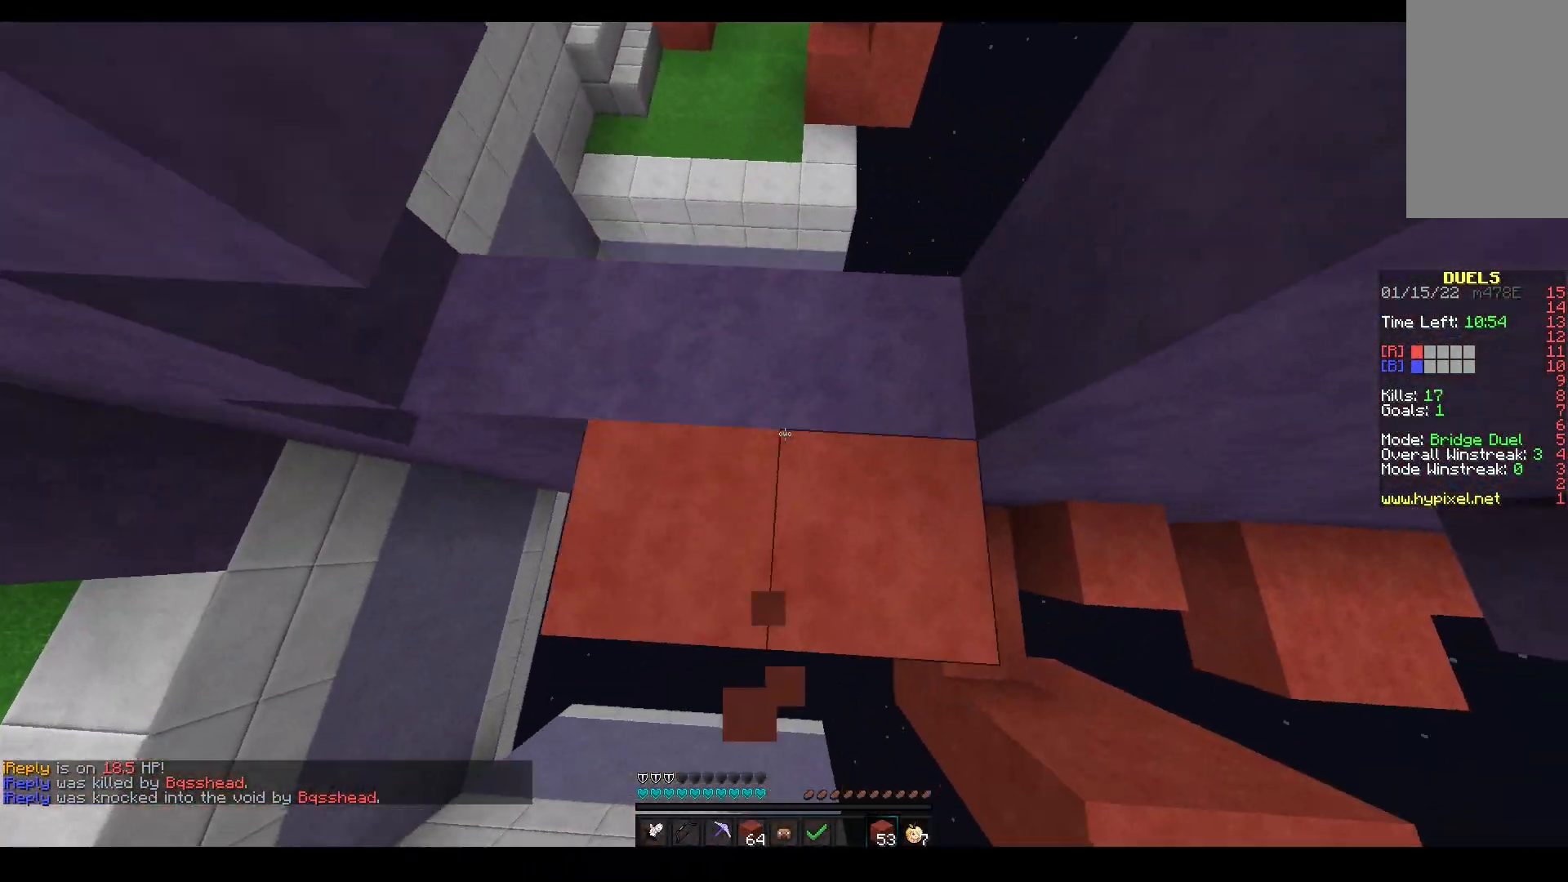
{"keys": ["d"], "mouse": ["right"], "events": [[33, "mouse_right", "up"], [250, "d", "up"], [367, "d", "down"], [433, "mouse_right", "down"], [500, "w", "up"]]}
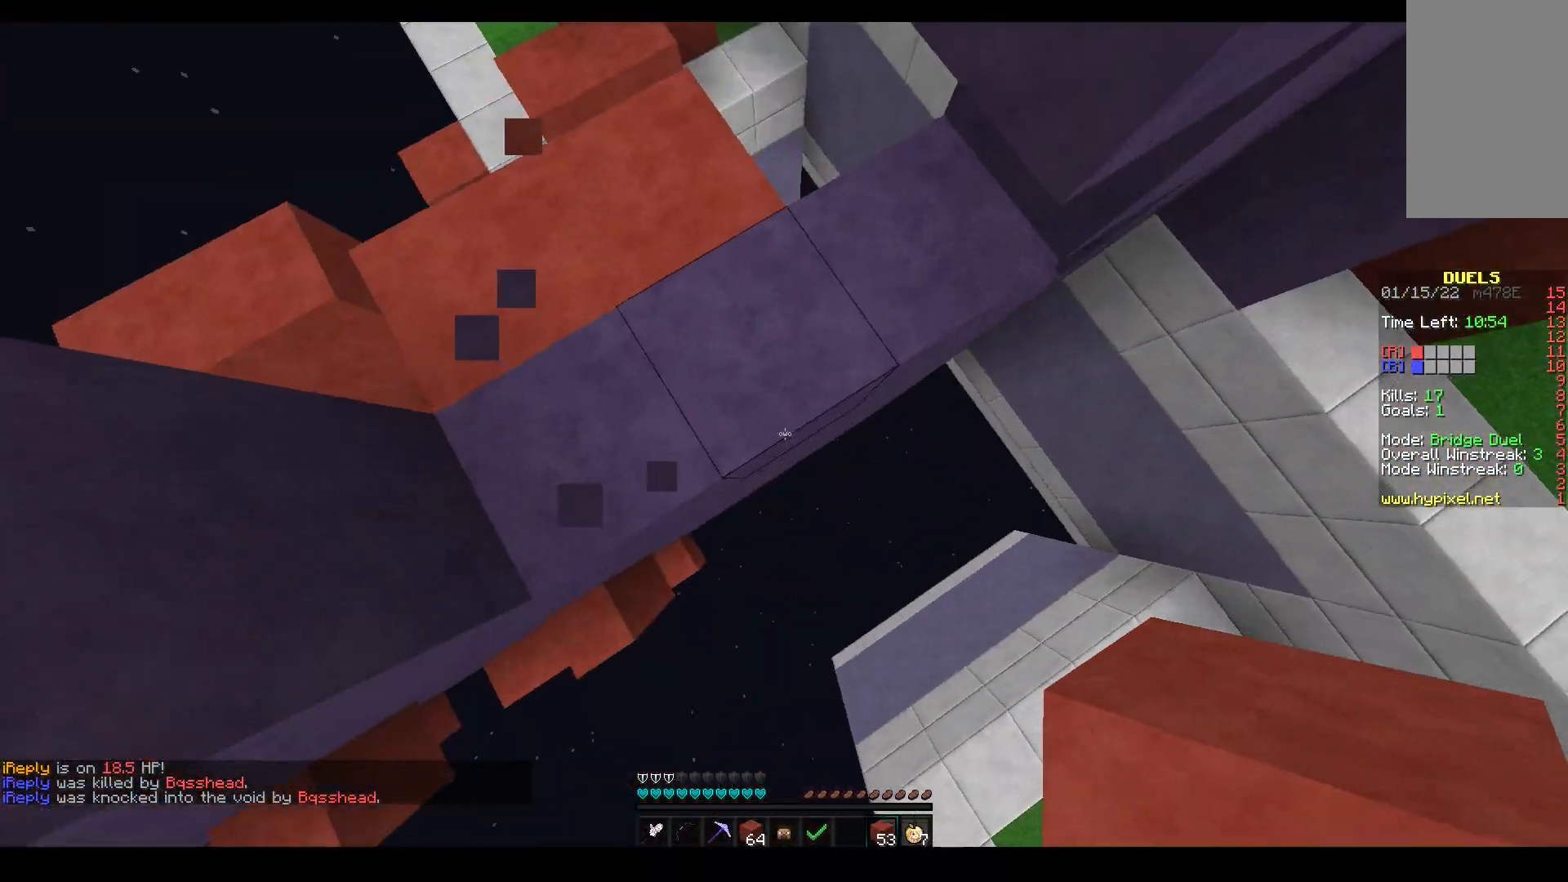
{"keys": ["a", "w"], "mouse": [], "events": [[200, "a", "down"], [233, "w", "down"], [250, "d", "up"], [267, "mouse_right", "up"]]}
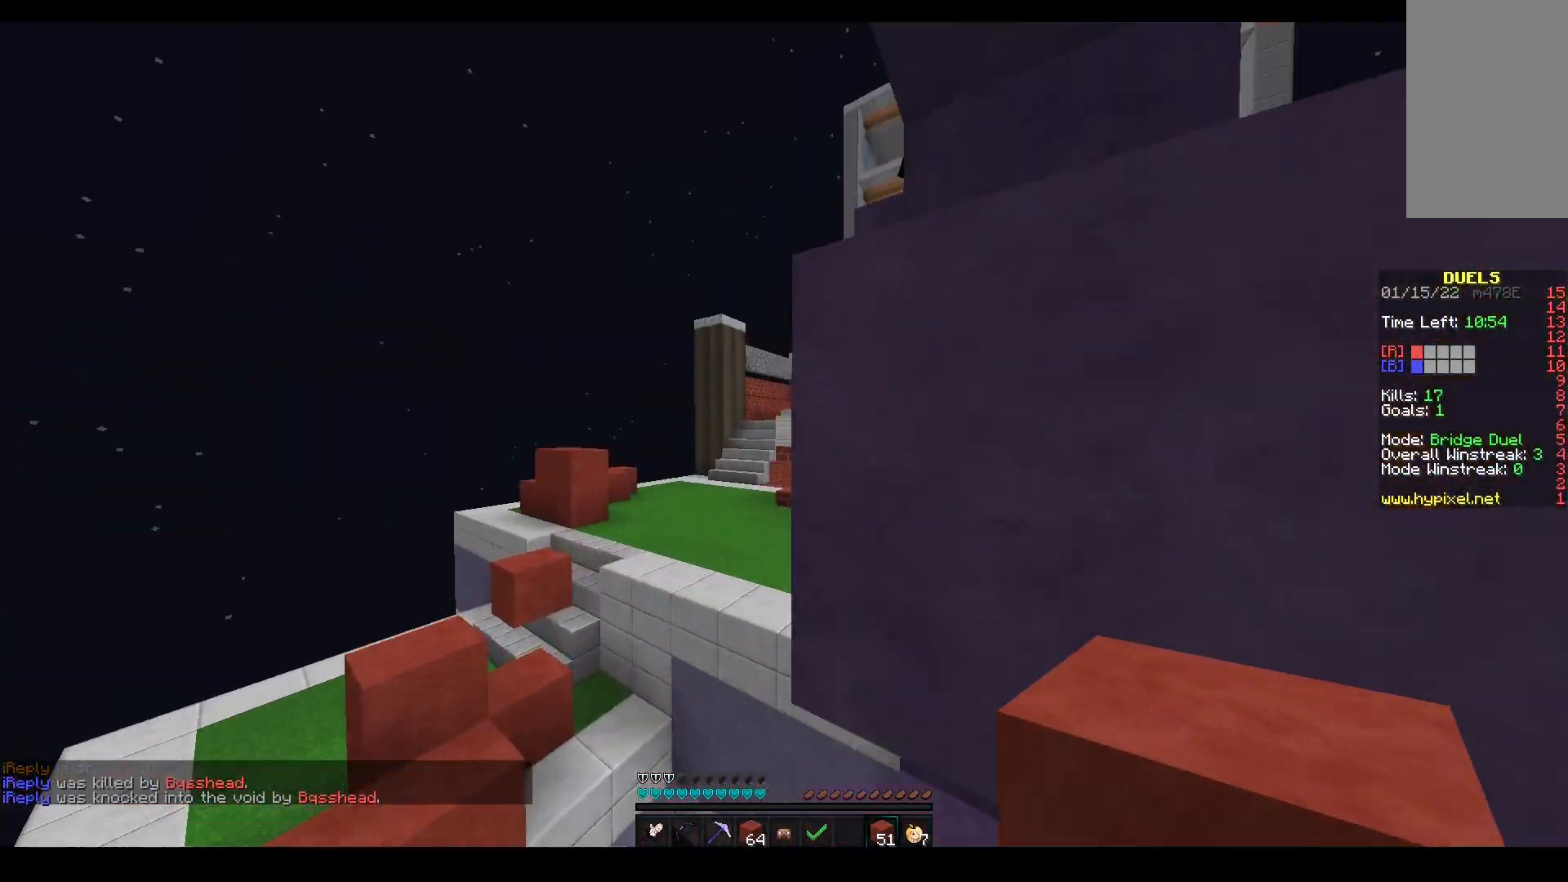
{"keys": ["a", "w"], "mouse": [], "events": [[250, "space", "down"], [267, "a", "up"], [333, "a", "down"], [500, "space", "up"]]}
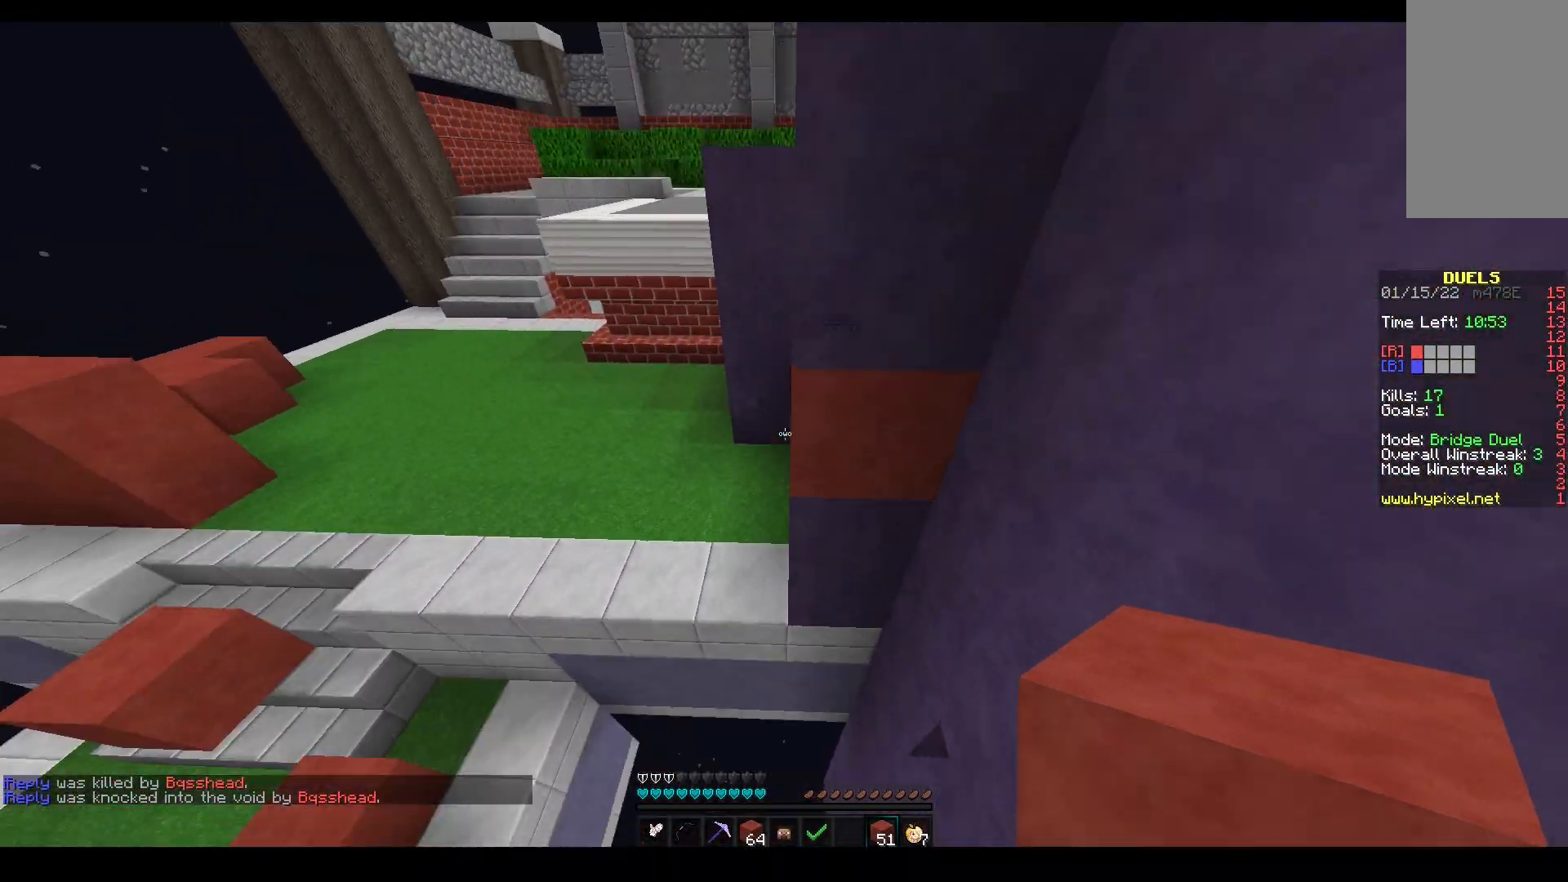
{"keys": ["a", "w"], "mouse": ["right"], "events": [[433, "mouse_right", "down"]]}
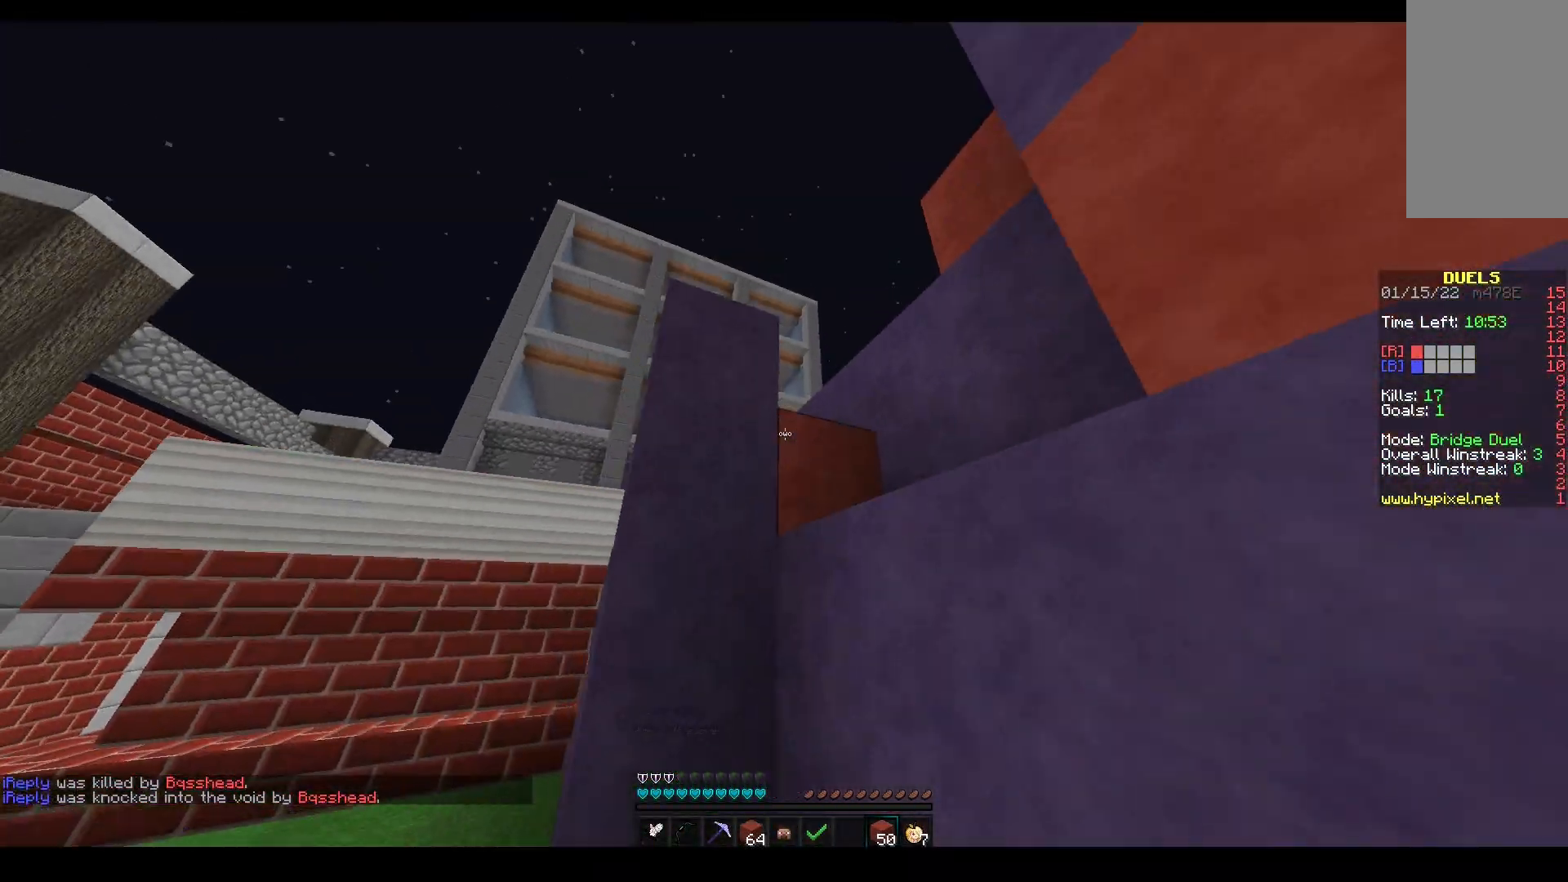
{"keys": ["a", "w"], "mouse": ["left"], "events": [[200, "mouse_right", "up"], [217, "mouse_left", "down"]]}
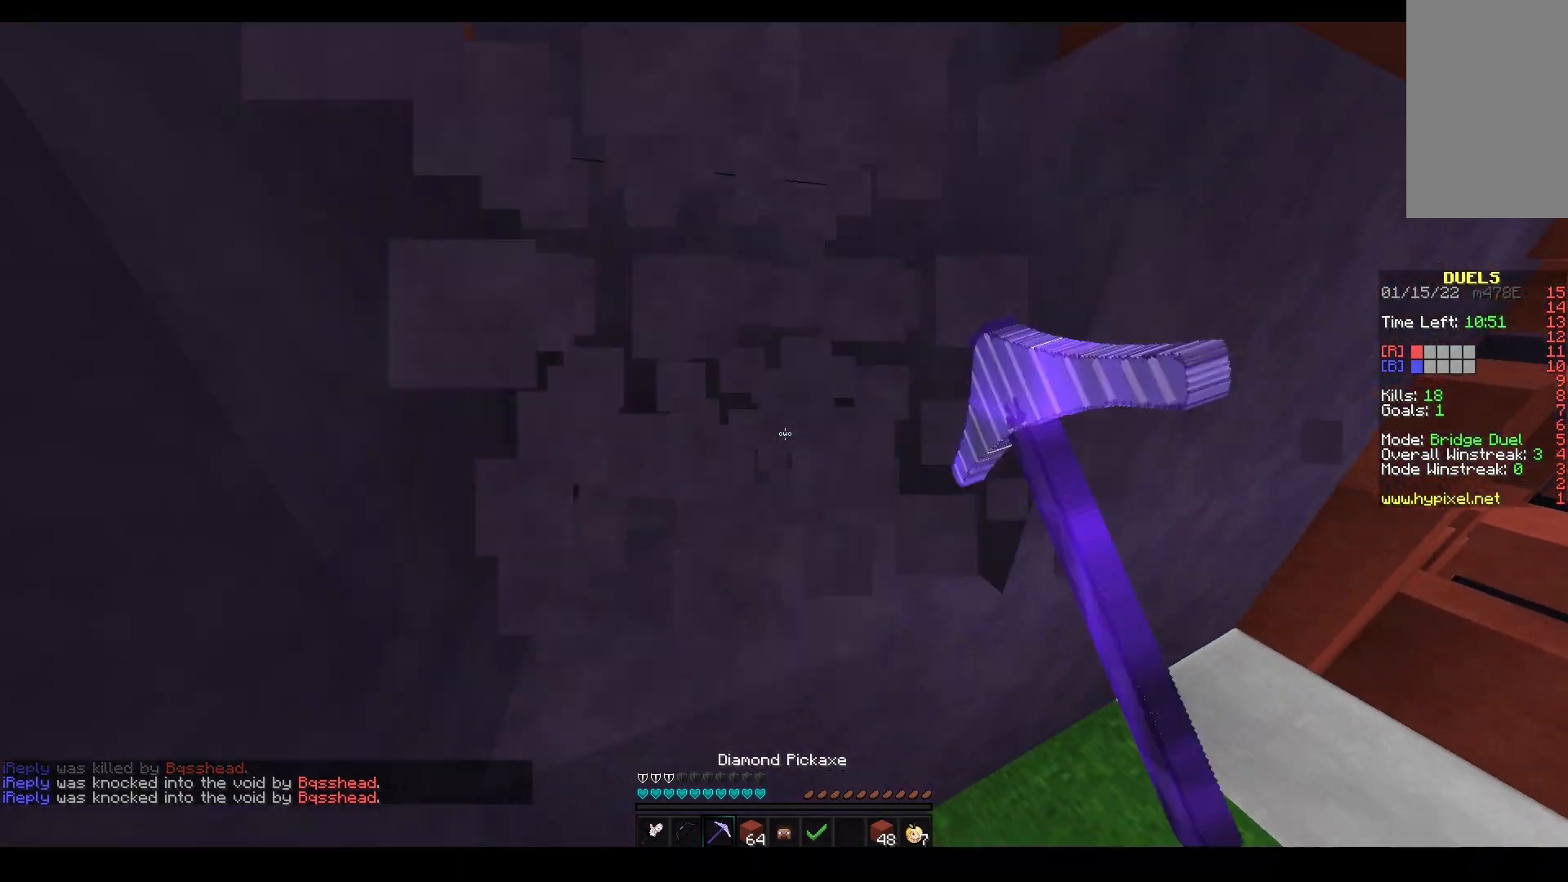
{"keys": ["w"], "mouse": ["left"], "events": [[100, "s", "down"], [117, "w", "up"], [133, "a", "up"], [217, "d", "down"], [367, "d", "up"], [417, "s", "up"], [417, "w", "down"]]}
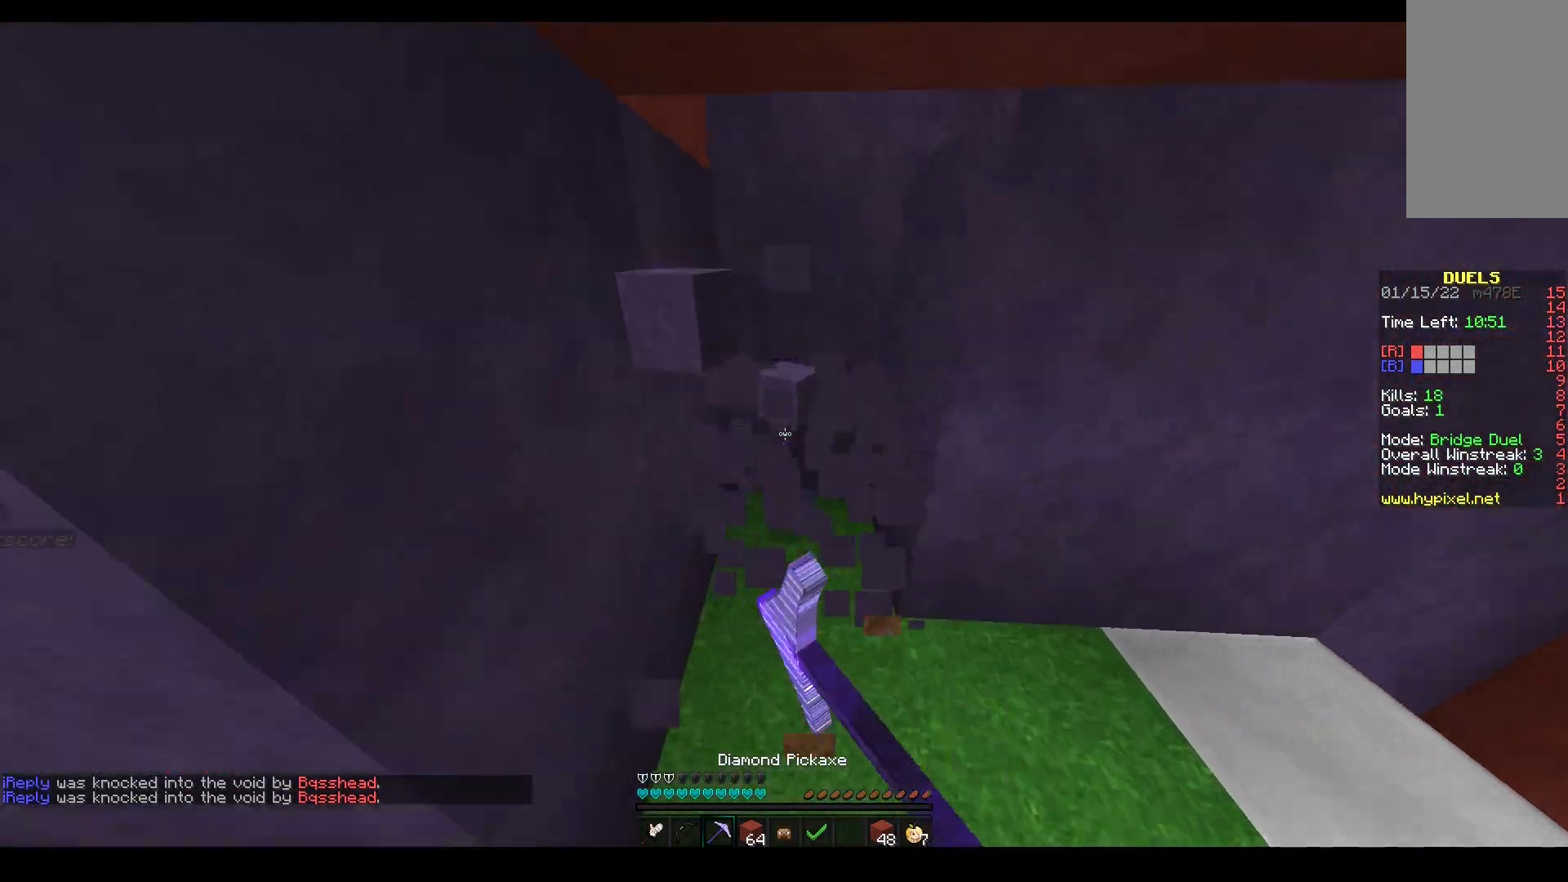
{"keys": ["s"], "mouse": ["right"], "events": [[383, "s", "down"], [383, "w", "up"], [467, "mouse_left", "up"], [483, "mouse_right", "down"]]}
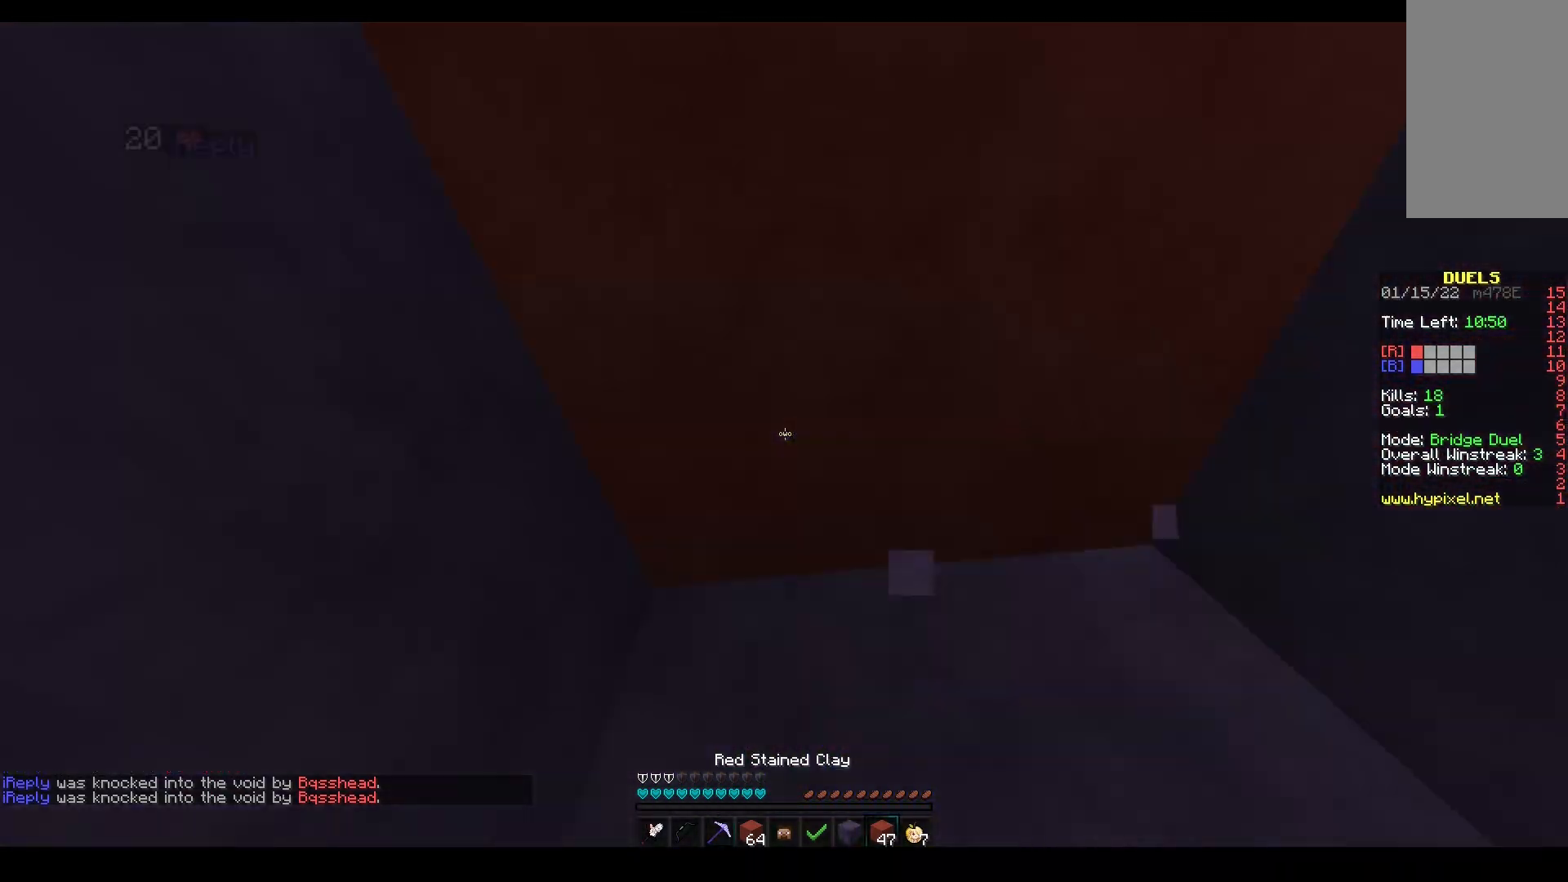
{"keys": ["a", "s"], "mouse": ["left"], "events": [[117, "mouse_right", "up"], [150, "mouse_left", "down"], [483, "a", "down"]]}
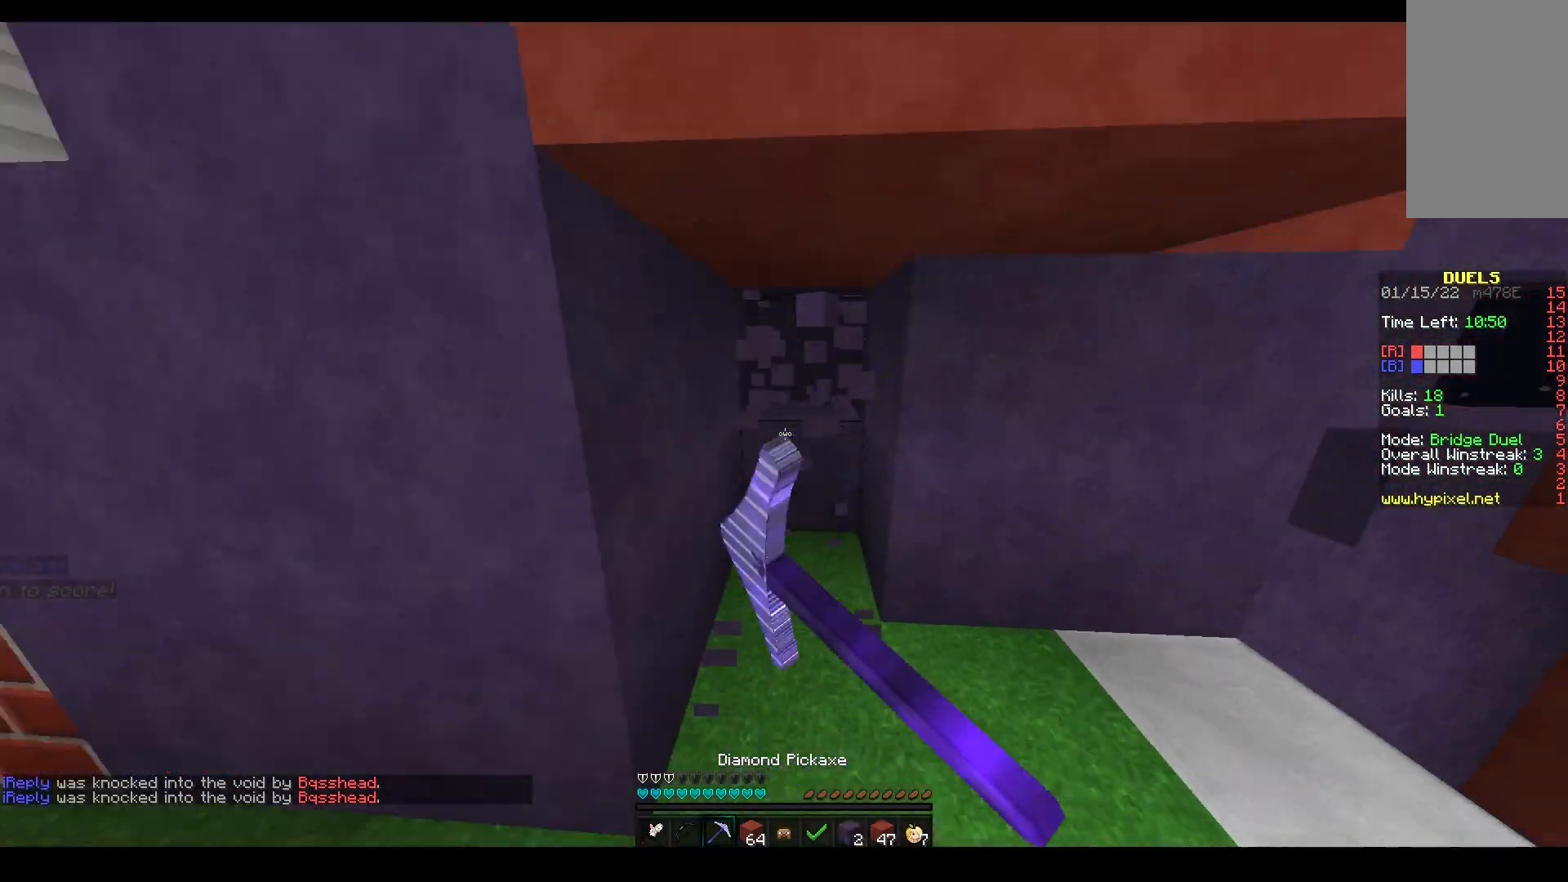
{"keys": ["a", "w"], "mouse": [], "events": [[50, "s", "up"], [50, "w", "down"], [450, "mouse_left", "up"]]}
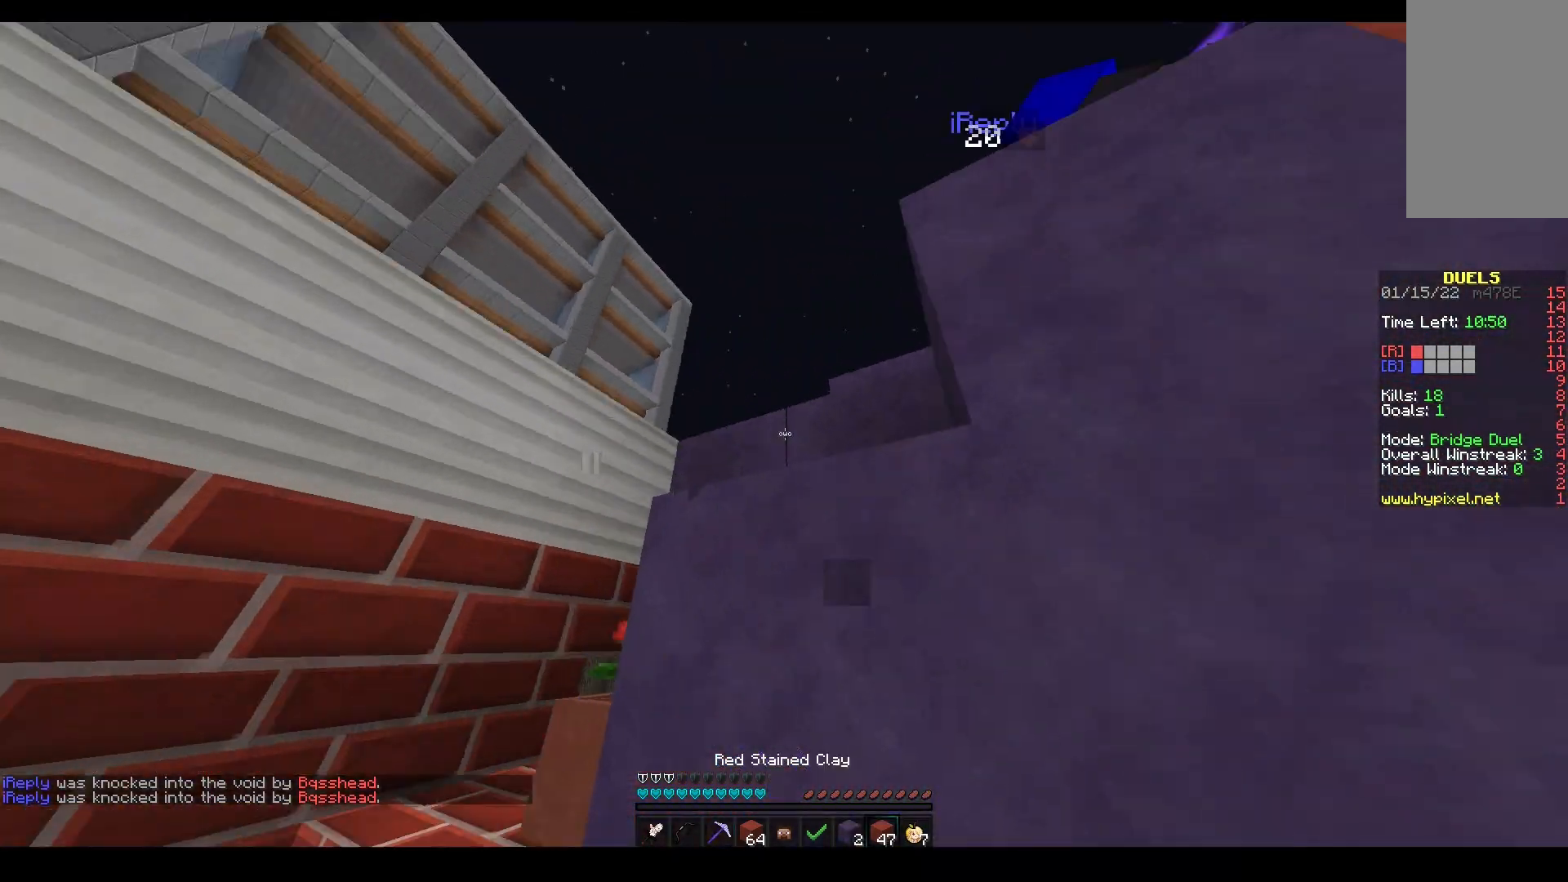
{"keys": ["d", "w"], "mouse": [], "events": [[17, "mouse_right", "down"], [33, "d", "down"], [33, "s", "down"], [33, "w", "up"], [117, "a", "up"], [183, "s", "up"], [233, "w", "down"], [350, "mouse_right", "up"]]}
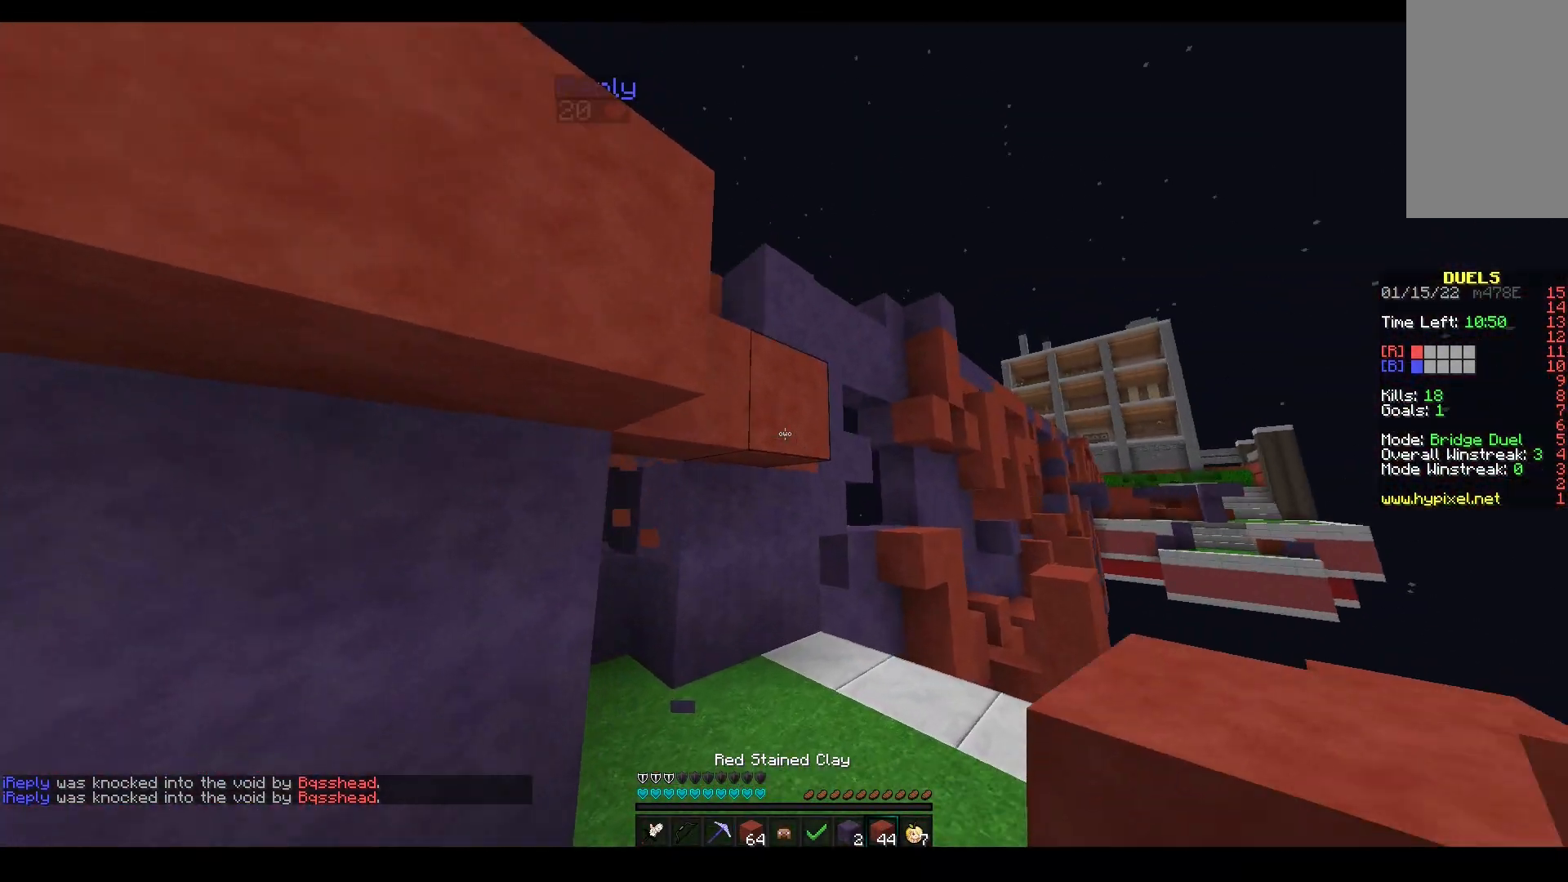
{"keys": ["w"], "mouse": ["left"], "events": [[50, "mouse_right", "down"], [233, "d", "up"], [250, "mouse_right", "up"], [367, "mouse_left", "down"]]}